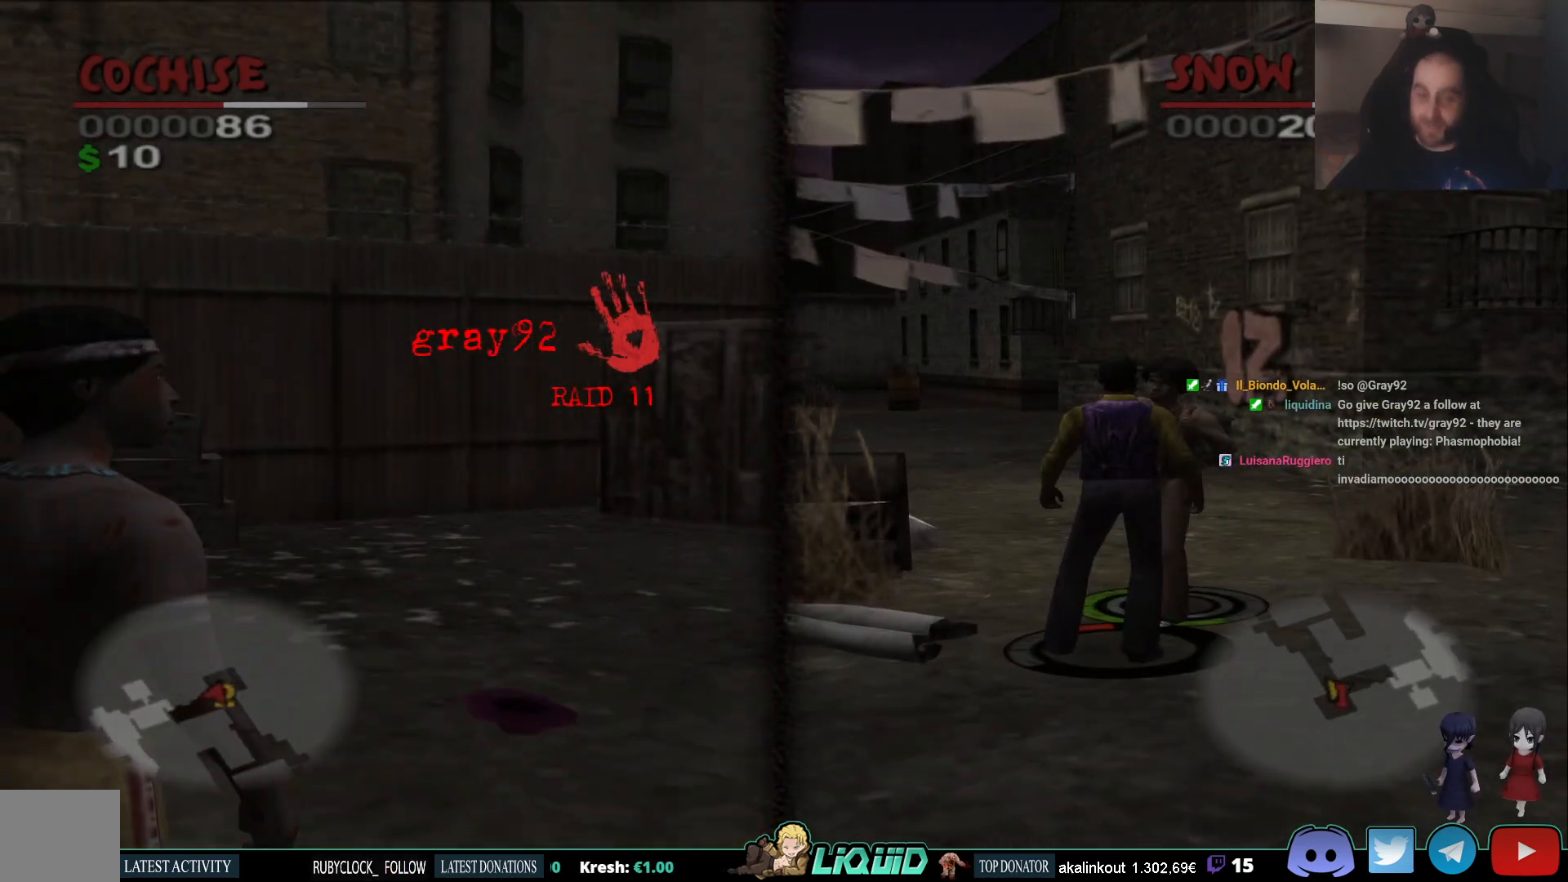
Gameplay with a controller (PlayStation layout); each line is a JSON object with the inputs held at the frame after it (dt_ms = milliseconds from this image to that frame). "events" lists button and stick changes between this image and that frame as [ms after this image, input, new state], when the widget could be followed in between.
{"dt_ms": 500, "buttons": [], "left_stick": "up-right", "right_stick": "center", "events": []}
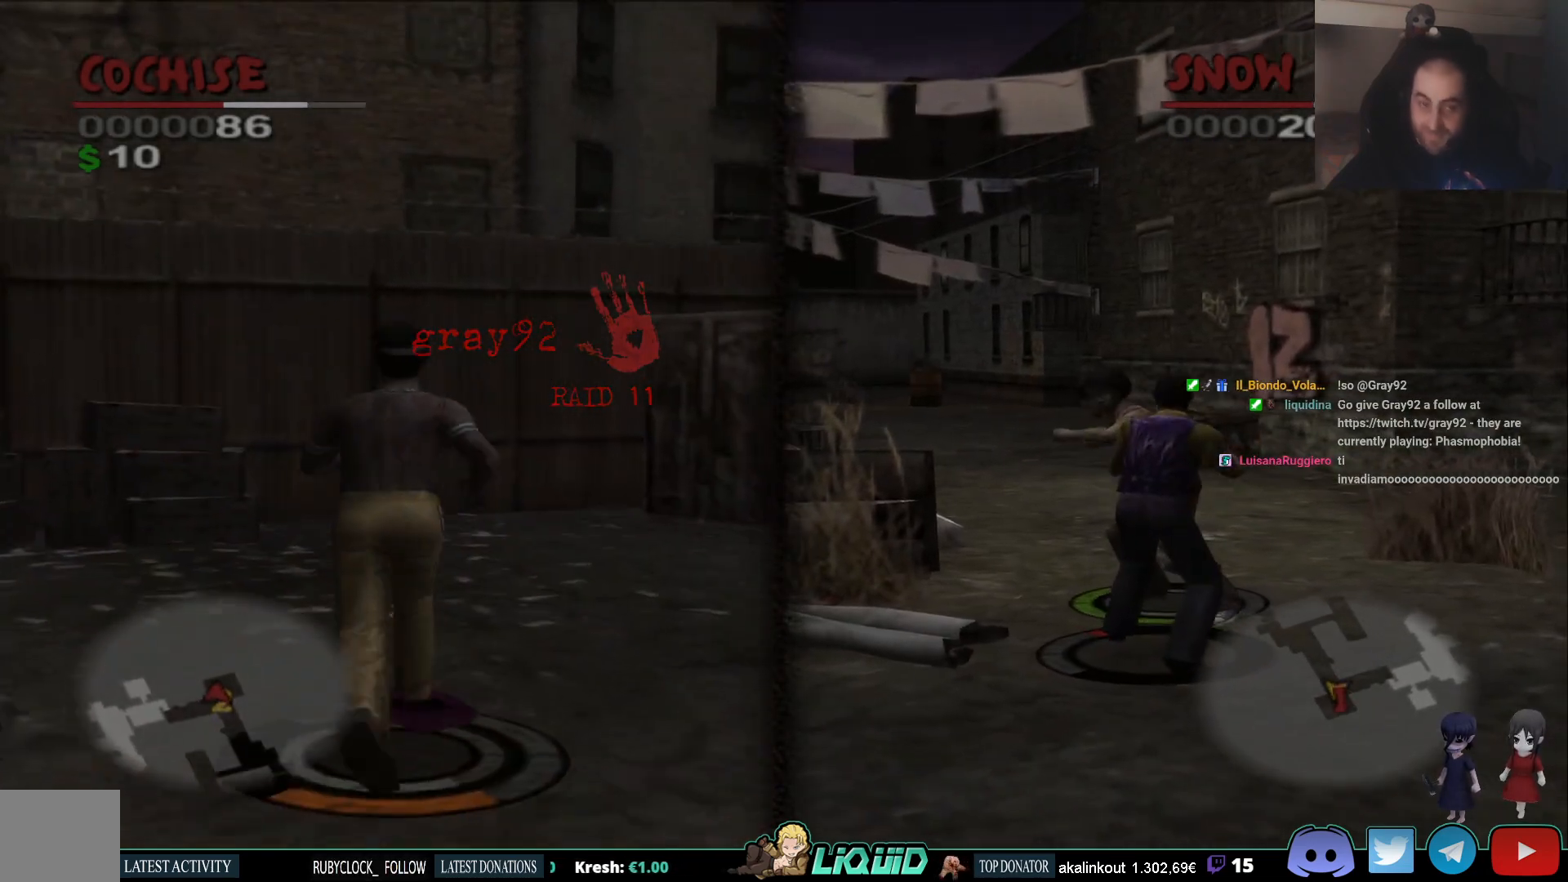
{"dt_ms": 500, "buttons": [], "left_stick": "up-right", "right_stick": "center", "events": []}
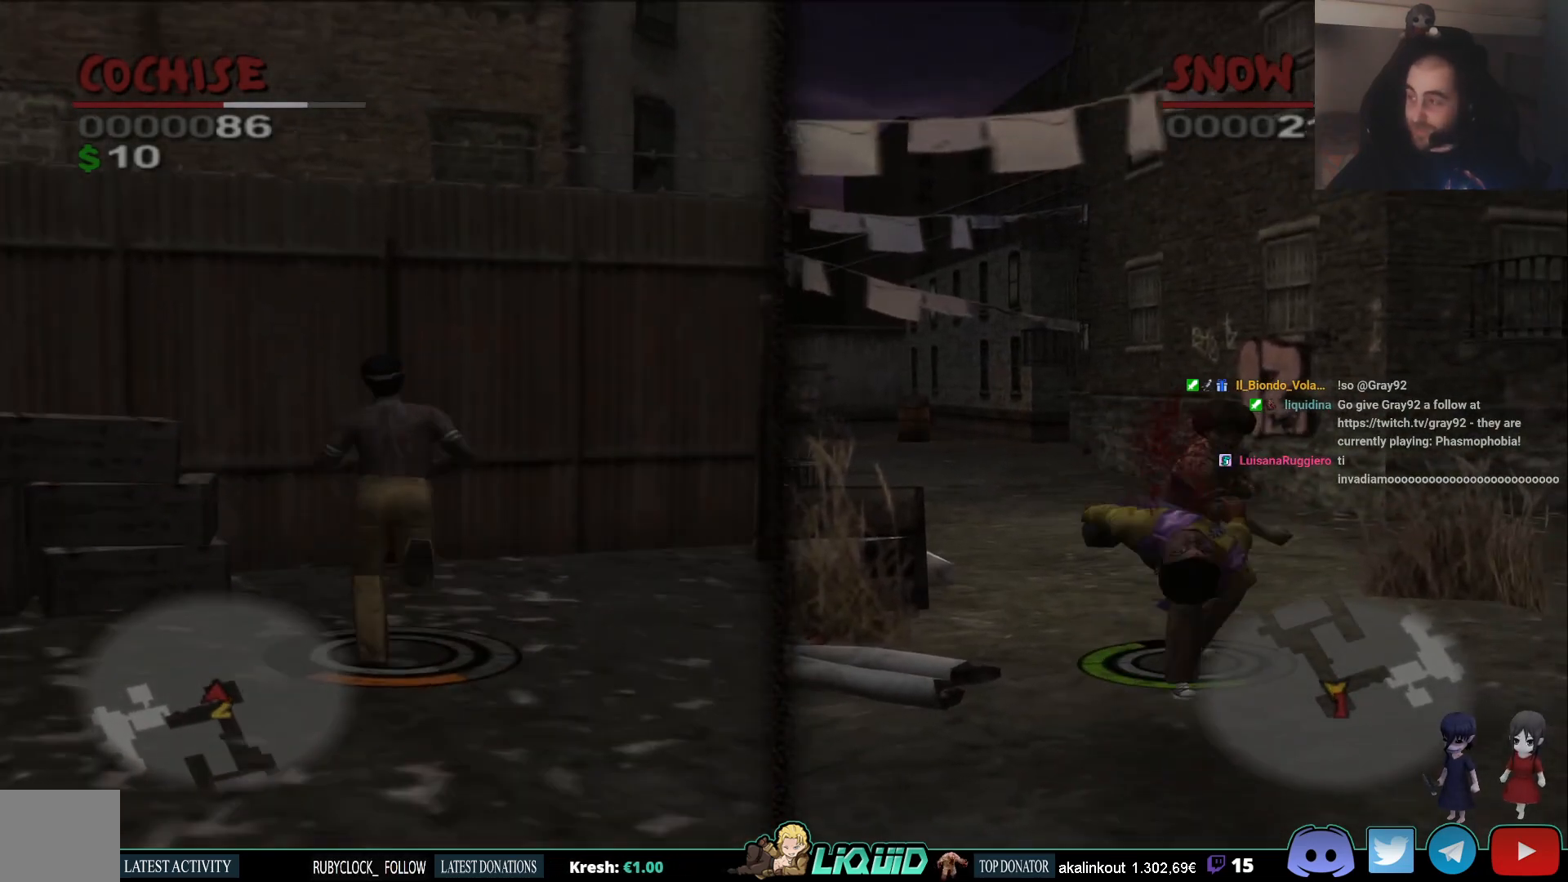
{"dt_ms": 500, "buttons": [], "left_stick": "right", "right_stick": "center", "events": [[433, "left_stick", "right"]]}
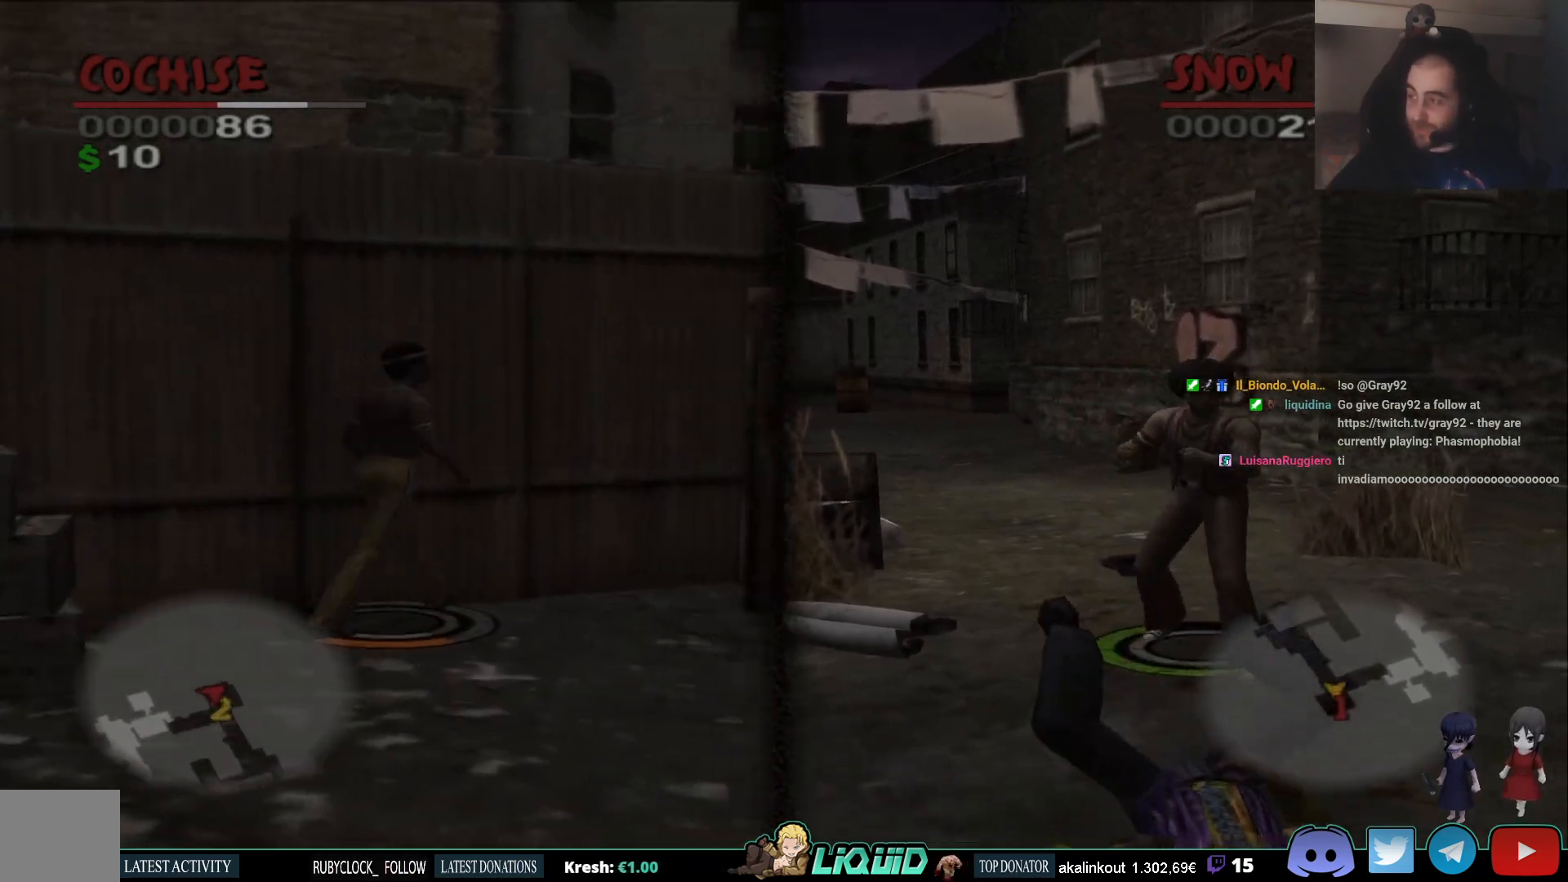
{"dt_ms": 500, "buttons": ["SQUARE"], "left_stick": "down-right", "right_stick": "center", "events": [[100, "left_stick", "down-right"], [383, "SQUARE", "down"]]}
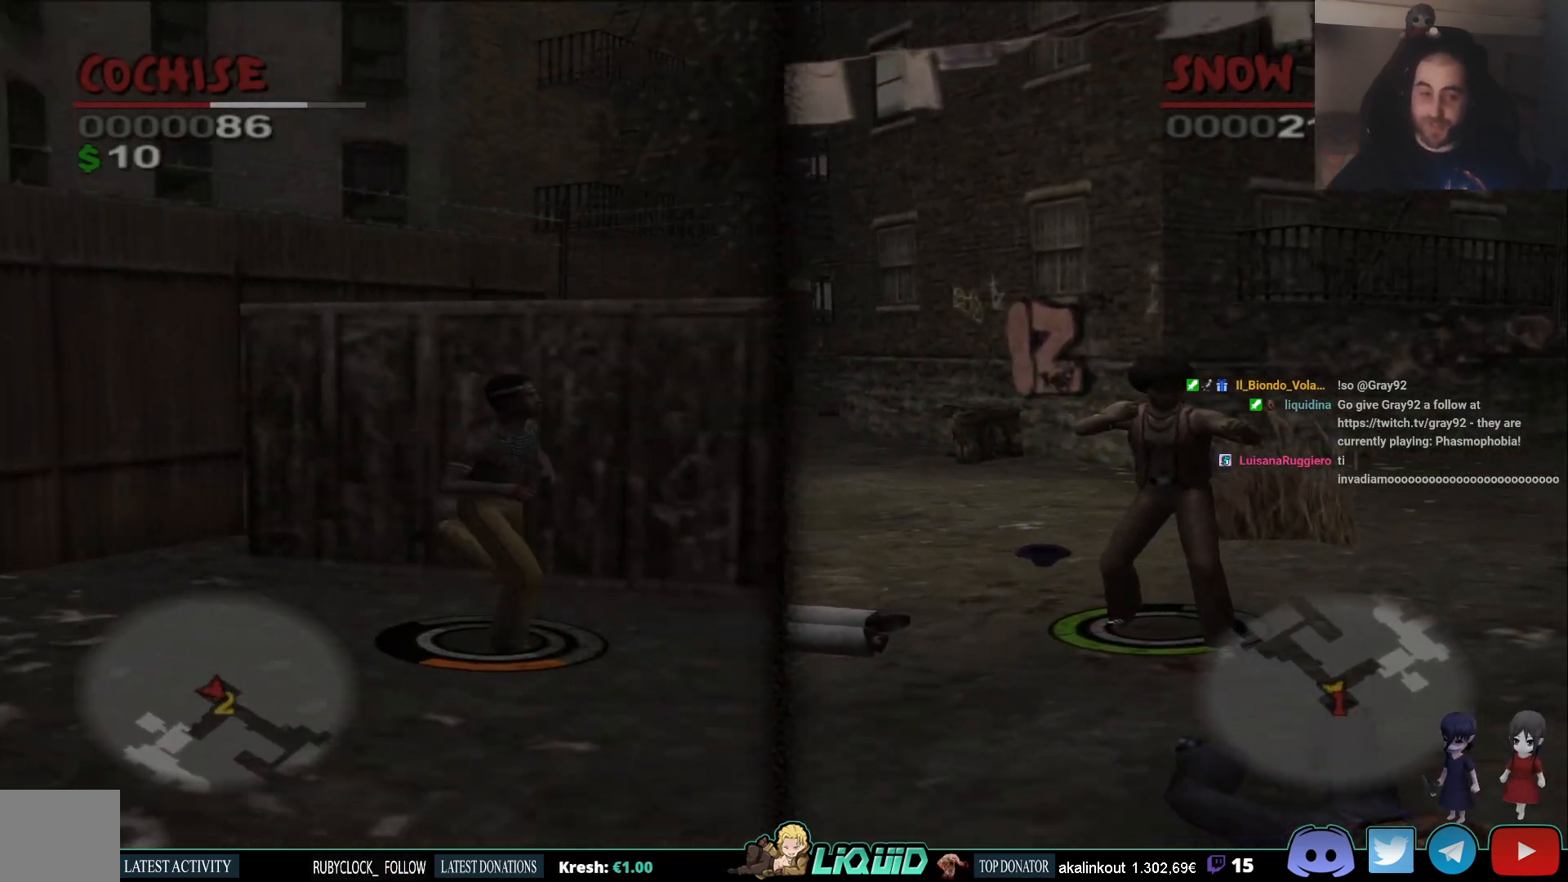
{"dt_ms": 500, "buttons": [], "left_stick": "center", "right_stick": "center", "events": [[50, "SQUARE", "up"], [50, "left_stick", "center"], [117, "SQUARE", "down"], [317, "SQUARE", "up"]]}
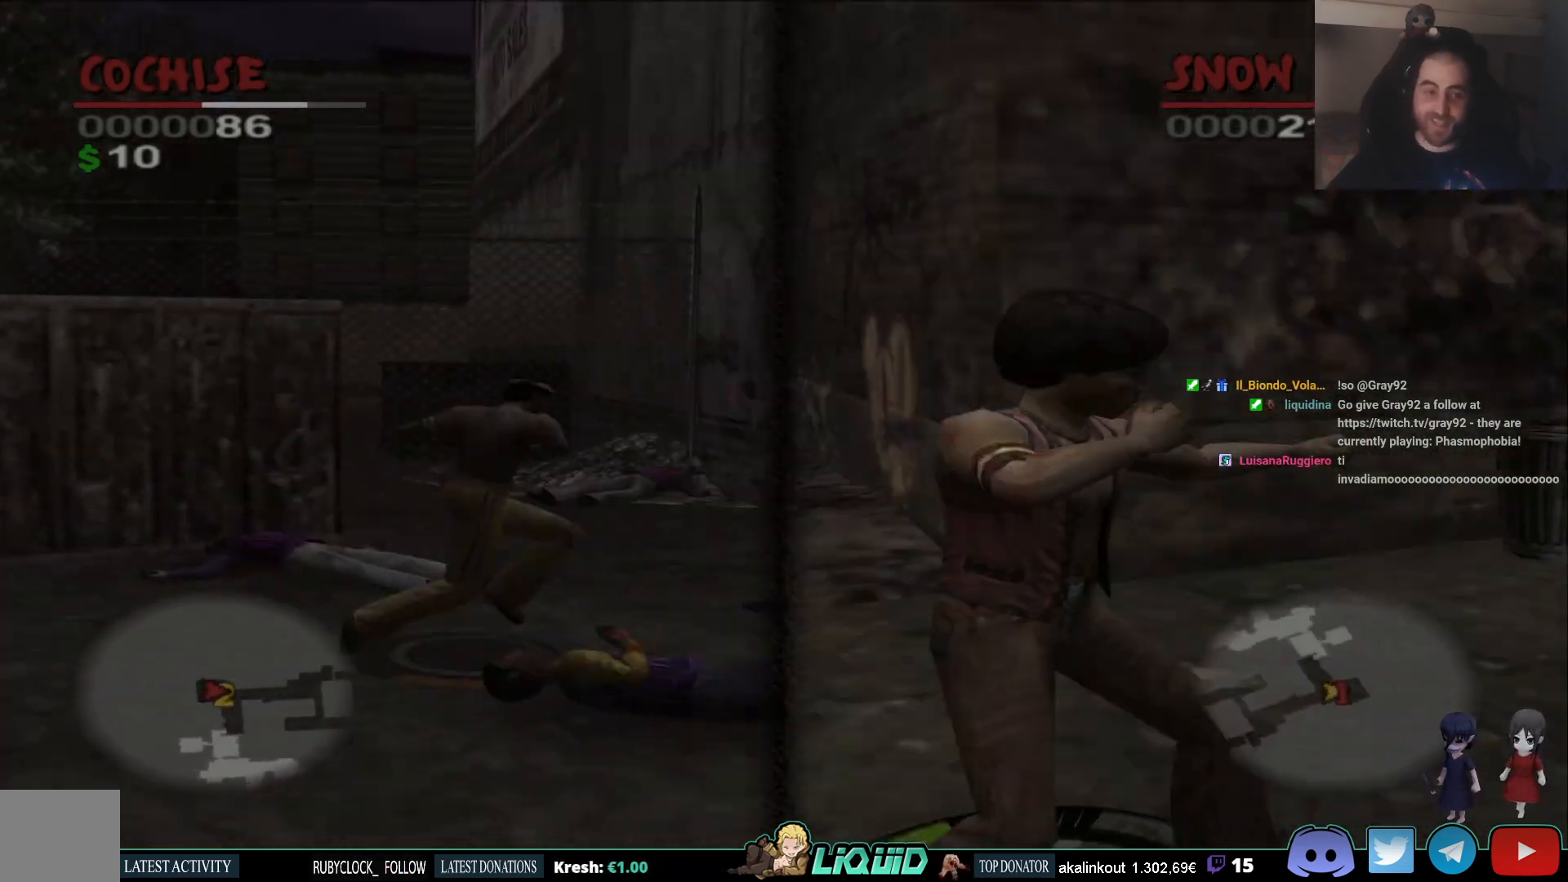
{"dt_ms": 500, "buttons": [], "left_stick": "right", "right_stick": "center", "events": [[400, "left_stick", "right"]]}
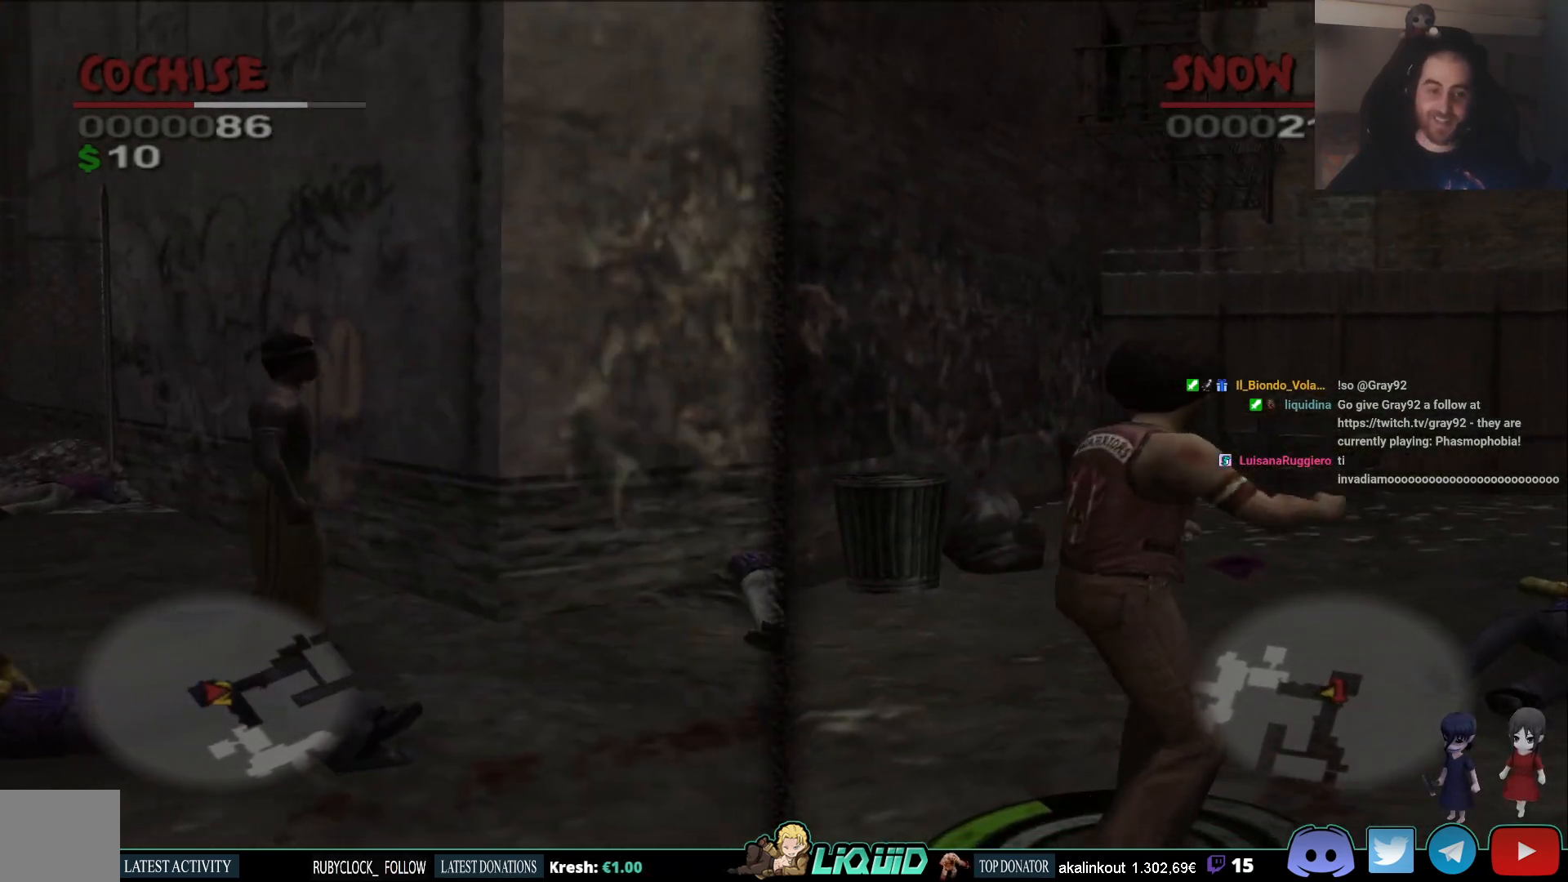
{"dt_ms": 500, "buttons": [], "left_stick": "right", "right_stick": "center", "events": []}
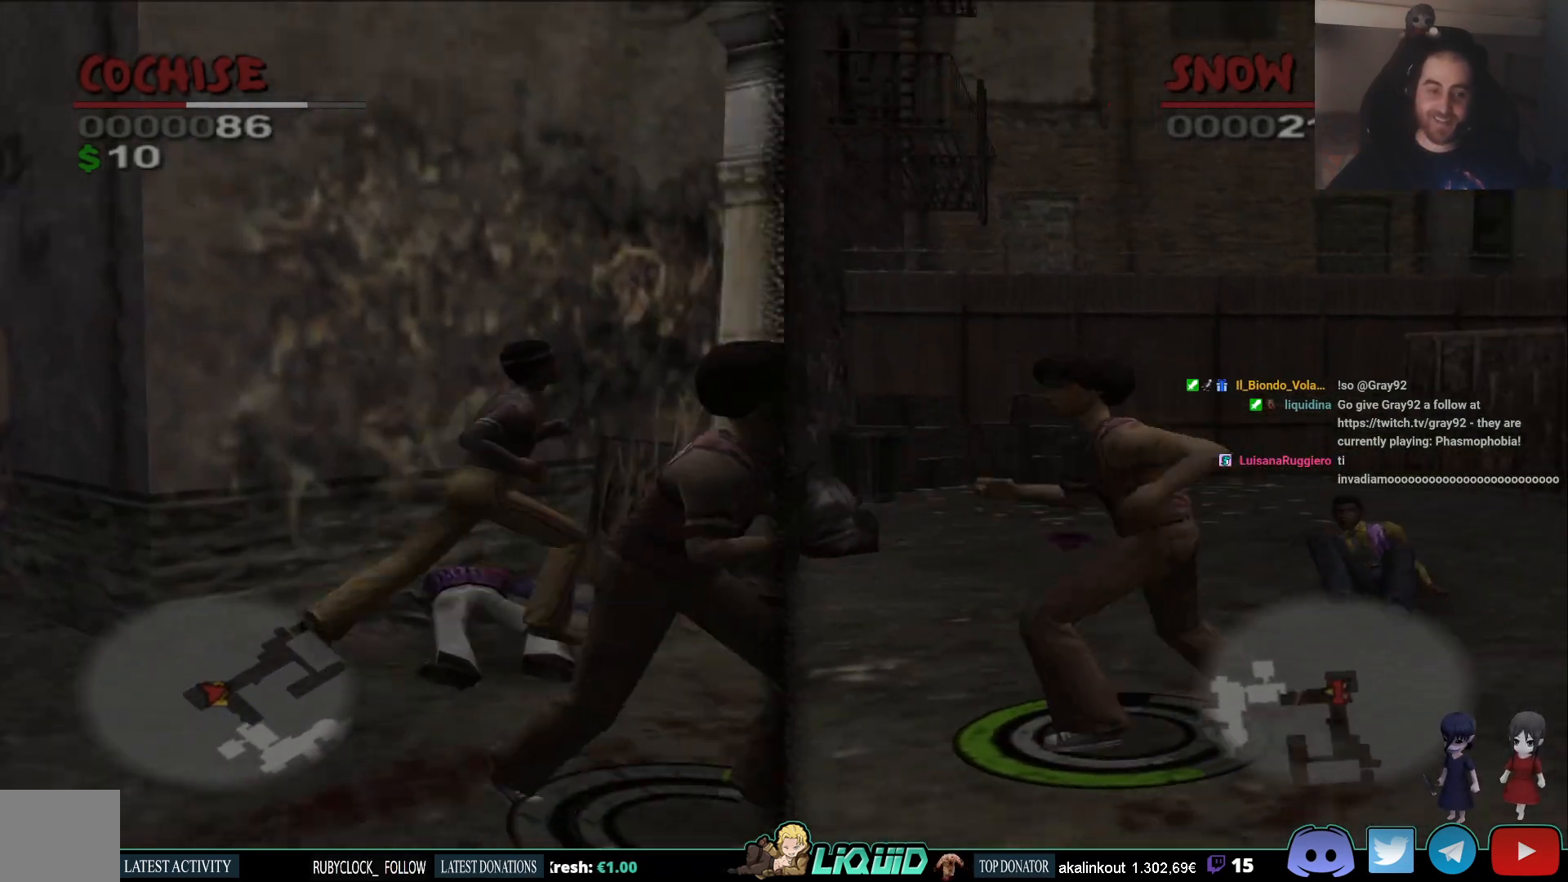
{"dt_ms": 500, "buttons": [], "left_stick": "center", "right_stick": "right", "events": [[100, "right_stick", "right"], [500, "left_stick", "center"]]}
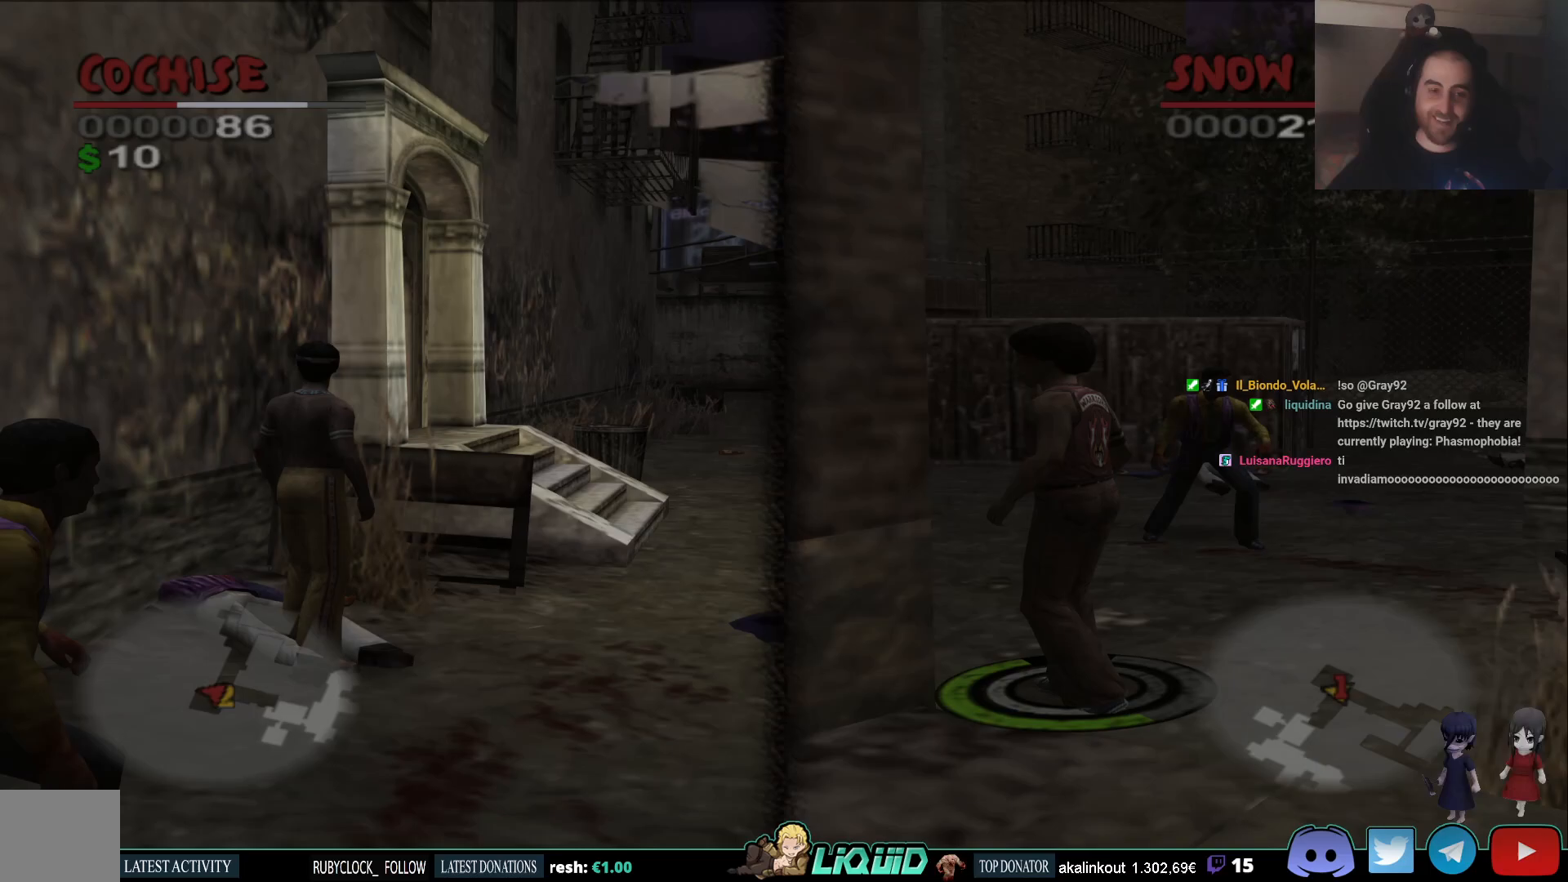
{"dt_ms": 500, "buttons": [], "left_stick": "right", "right_stick": "right", "events": [[183, "left_stick", "right"]]}
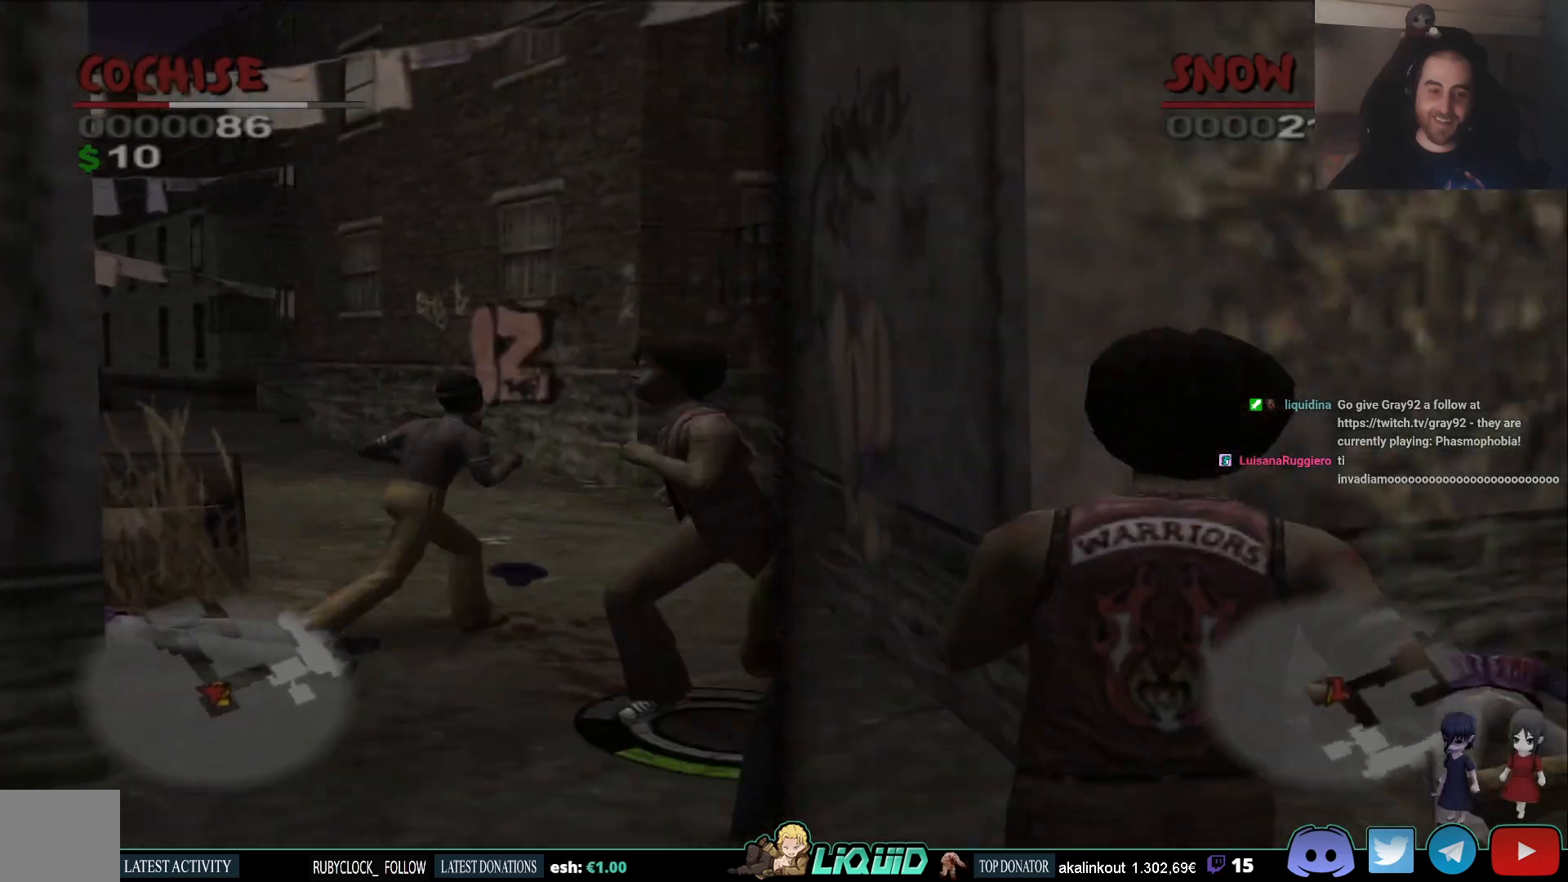
{"dt_ms": 500, "buttons": [], "left_stick": "center", "right_stick": "up-right"}
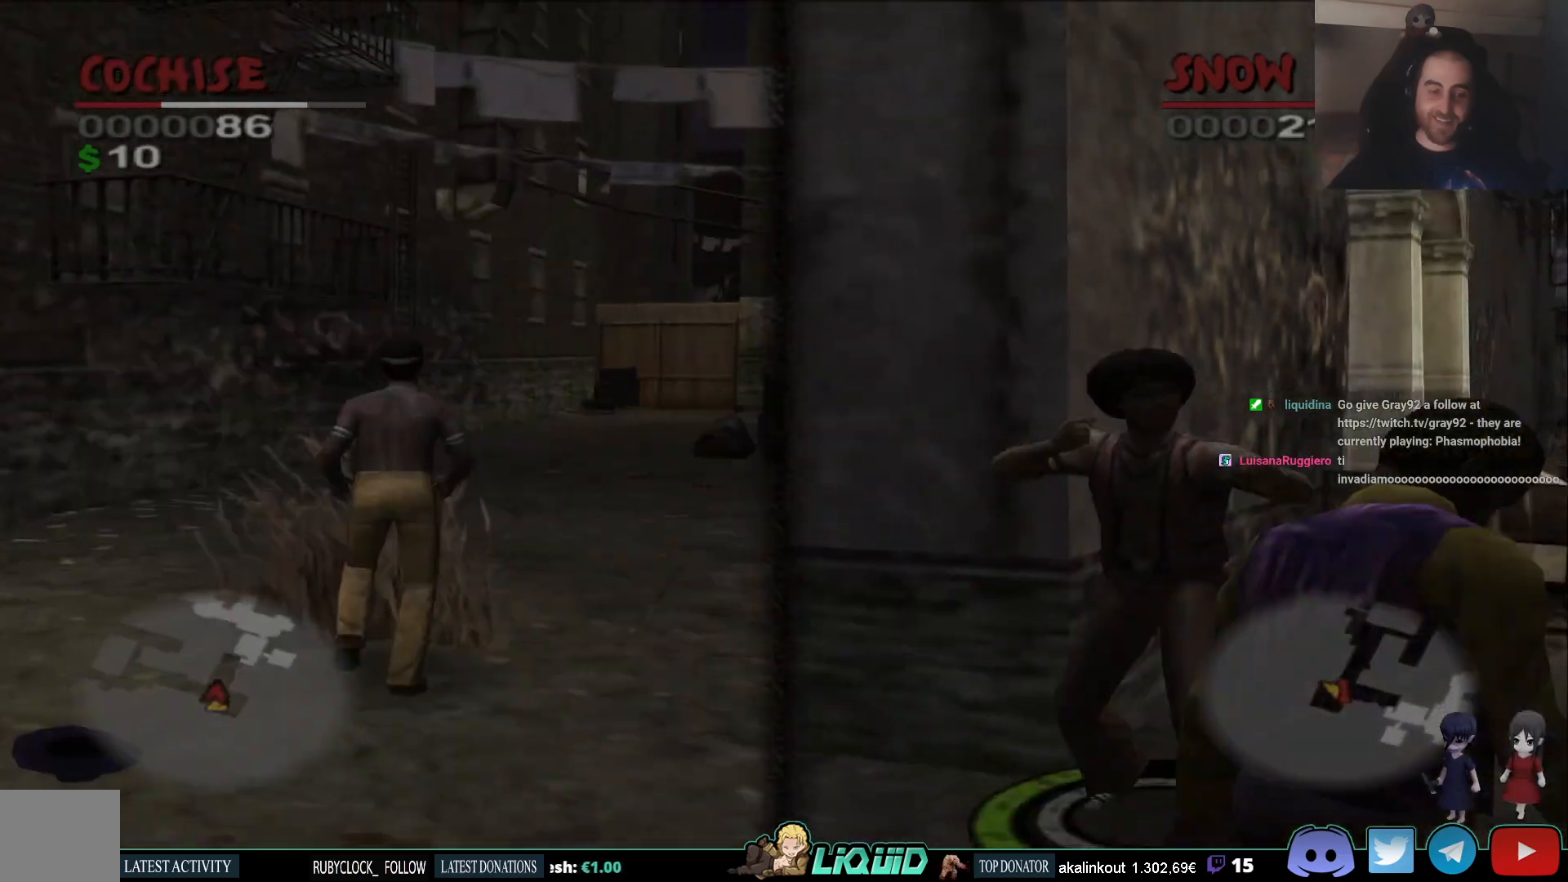
{"dt_ms": 500, "buttons": [], "left_stick": "right", "right_stick": "right", "events": [[200, "left_stick", "right"], [383, "right_stick", "right"]]}
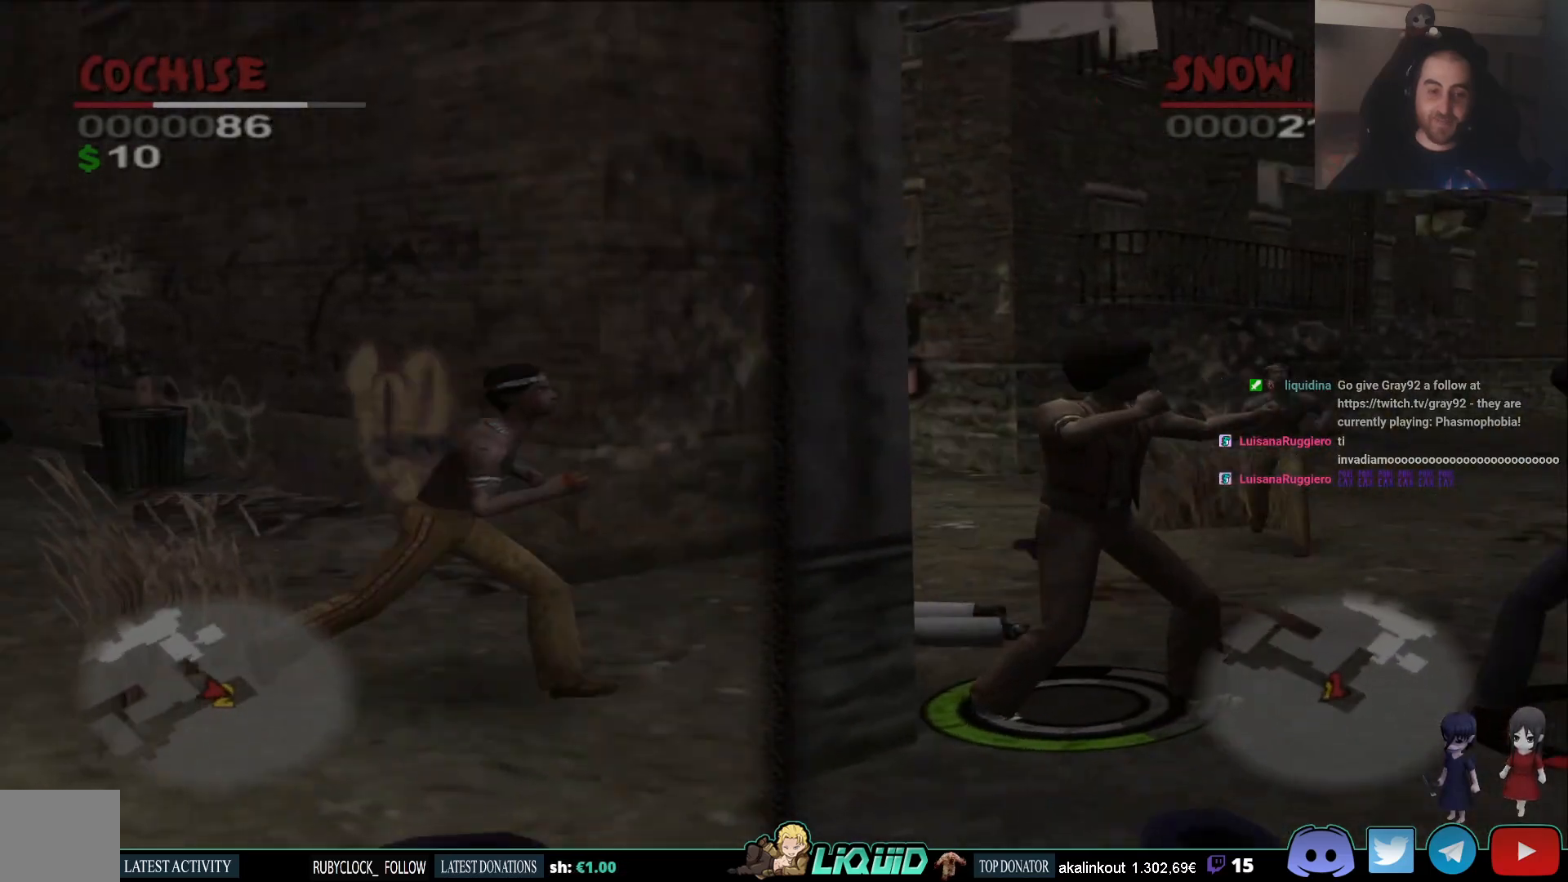
{"dt_ms": 500, "buttons": [], "left_stick": "up-right", "right_stick": "right", "events": [[67, "left_stick", "center"], [500, "left_stick", "up-right"]]}
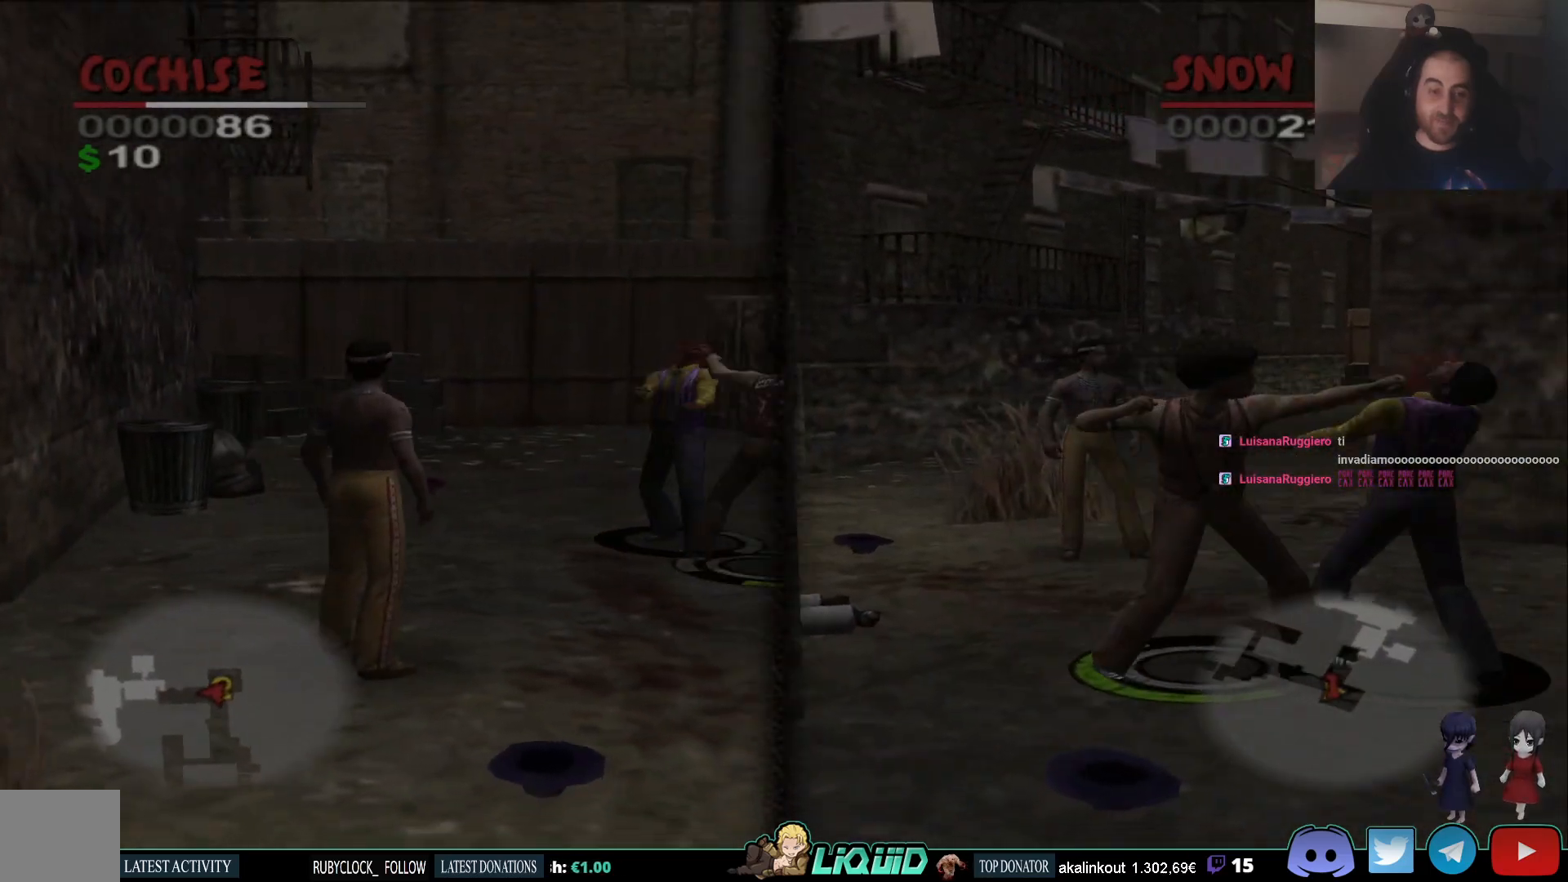
{"dt_ms": 500, "buttons": [], "left_stick": "center", "right_stick": "right", "events": [[400, "left_stick", "center"]]}
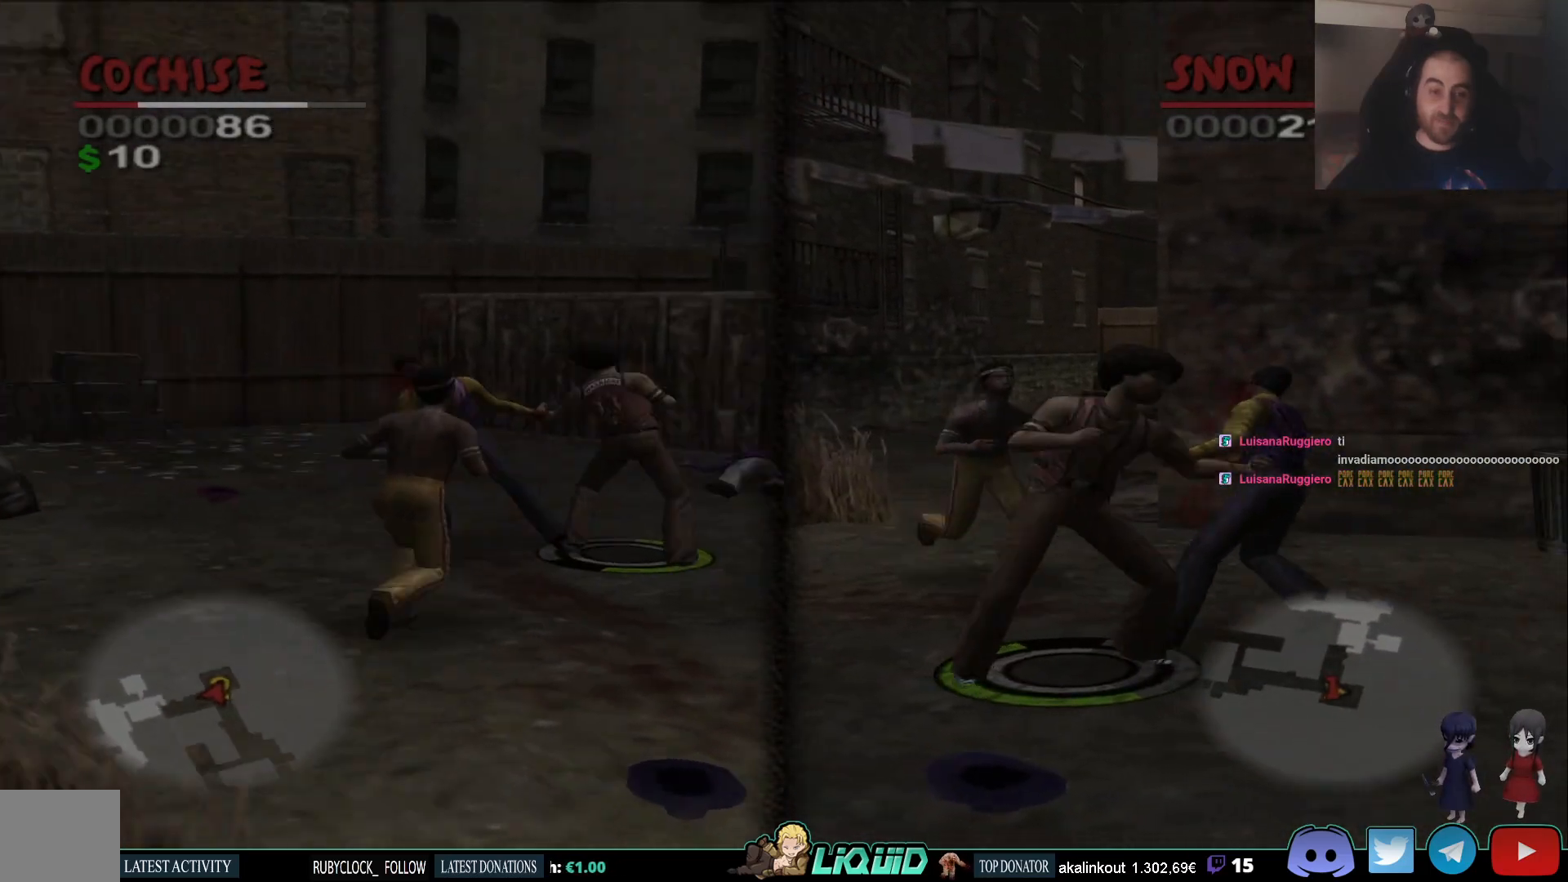
{"dt_ms": 500, "buttons": [], "left_stick": "up-left", "right_stick": "right", "events": [[367, "left_stick", "up-left"]]}
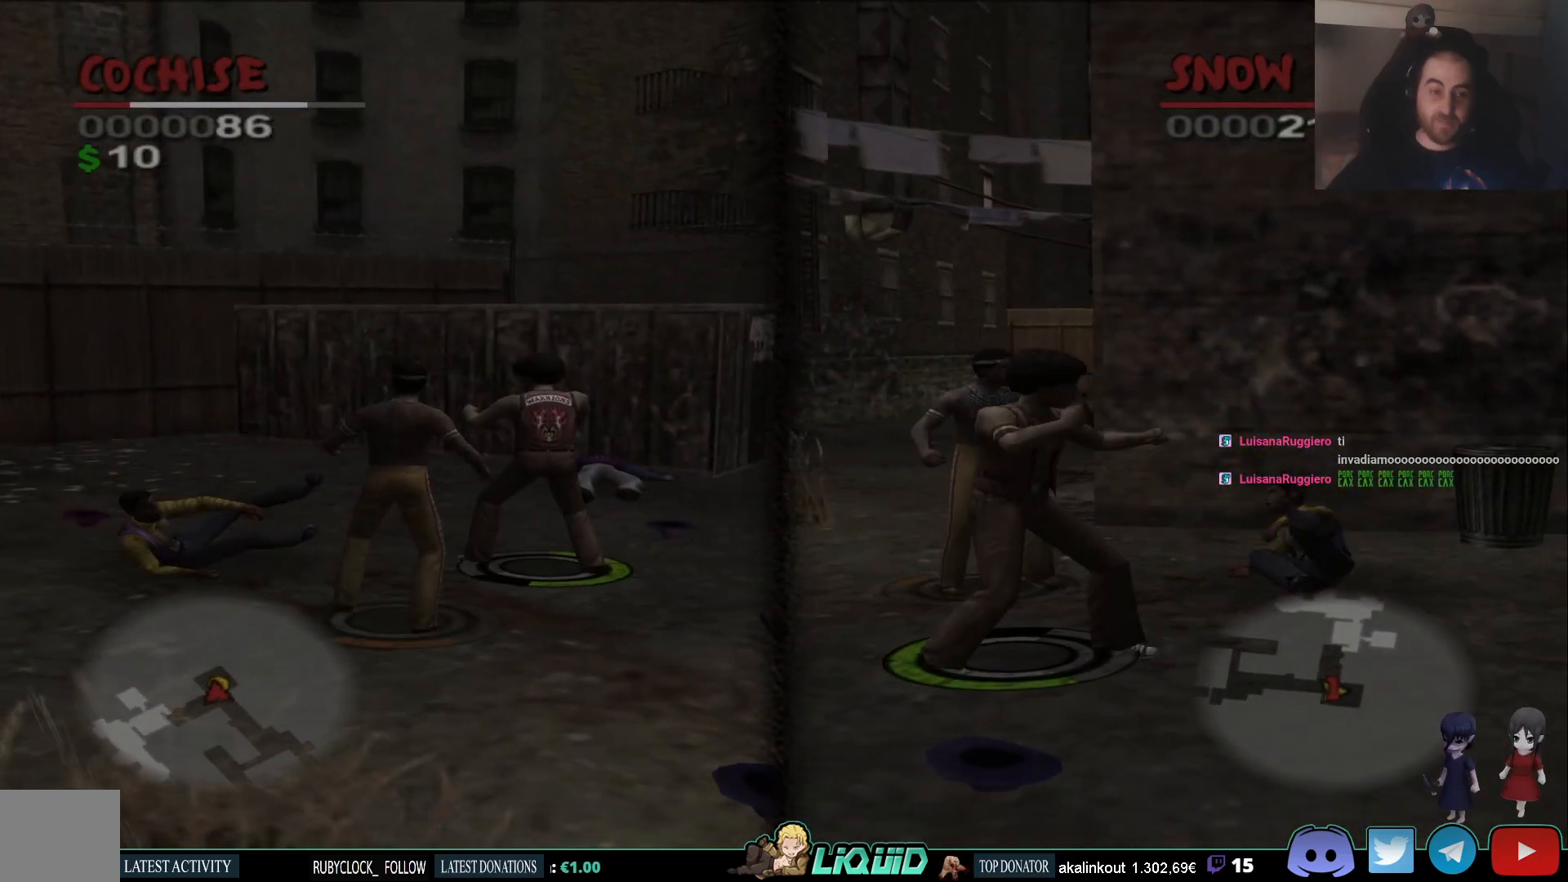
{"dt_ms": 500, "buttons": [], "left_stick": "left", "right_stick": "right", "events": [[483, "left_stick", "left"]]}
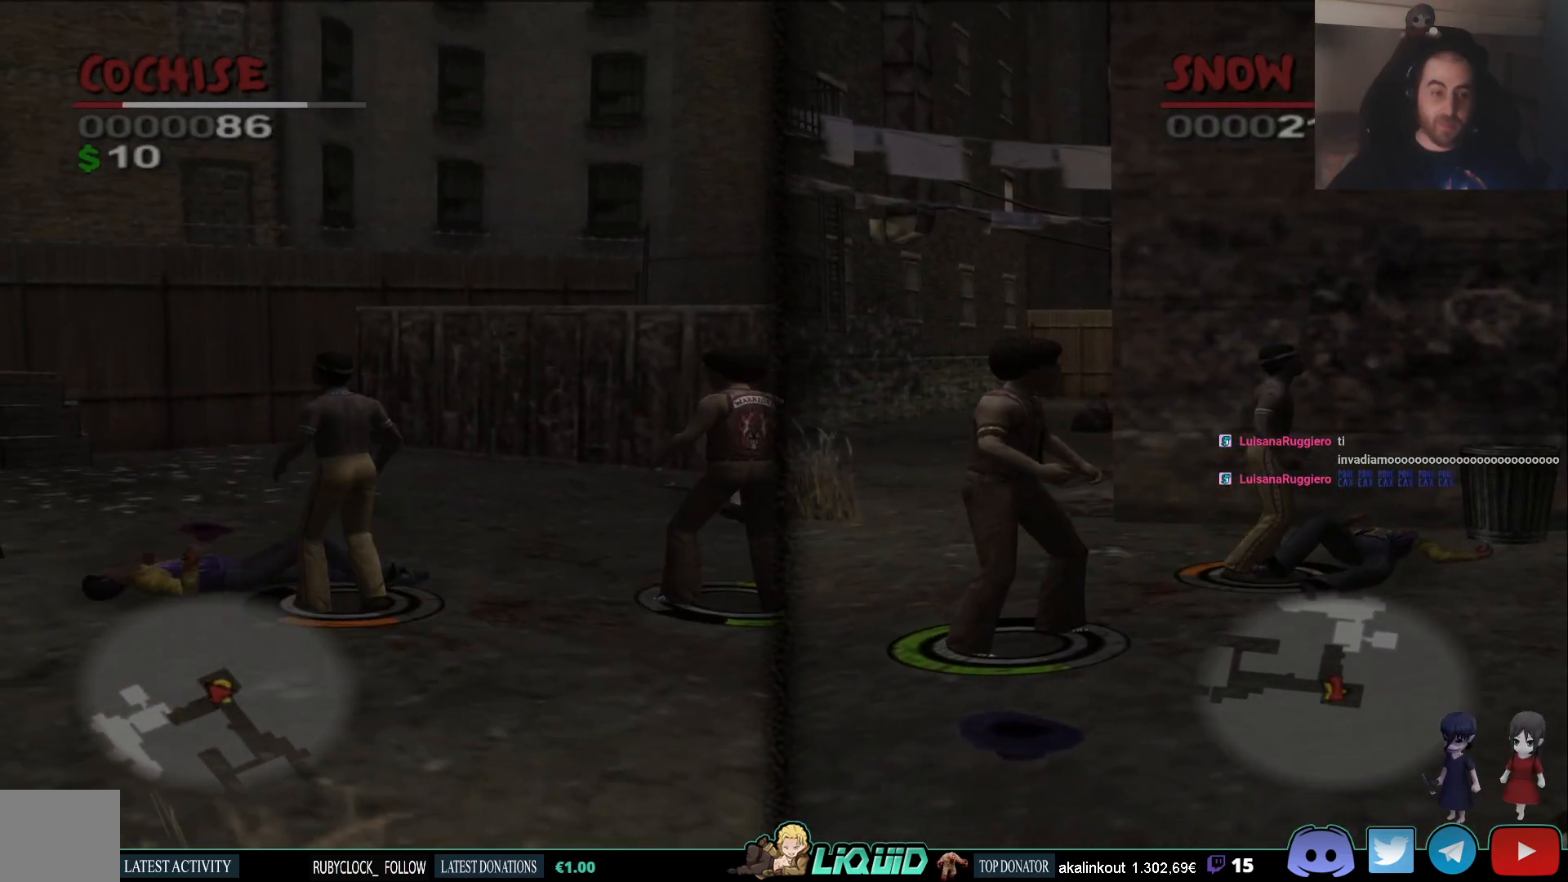
{"dt_ms": 500, "buttons": [], "left_stick": "center", "right_stick": "right", "events": [[200, "left_stick", "center"], [250, "SQUARE", "down"], [383, "SQUARE", "up"]]}
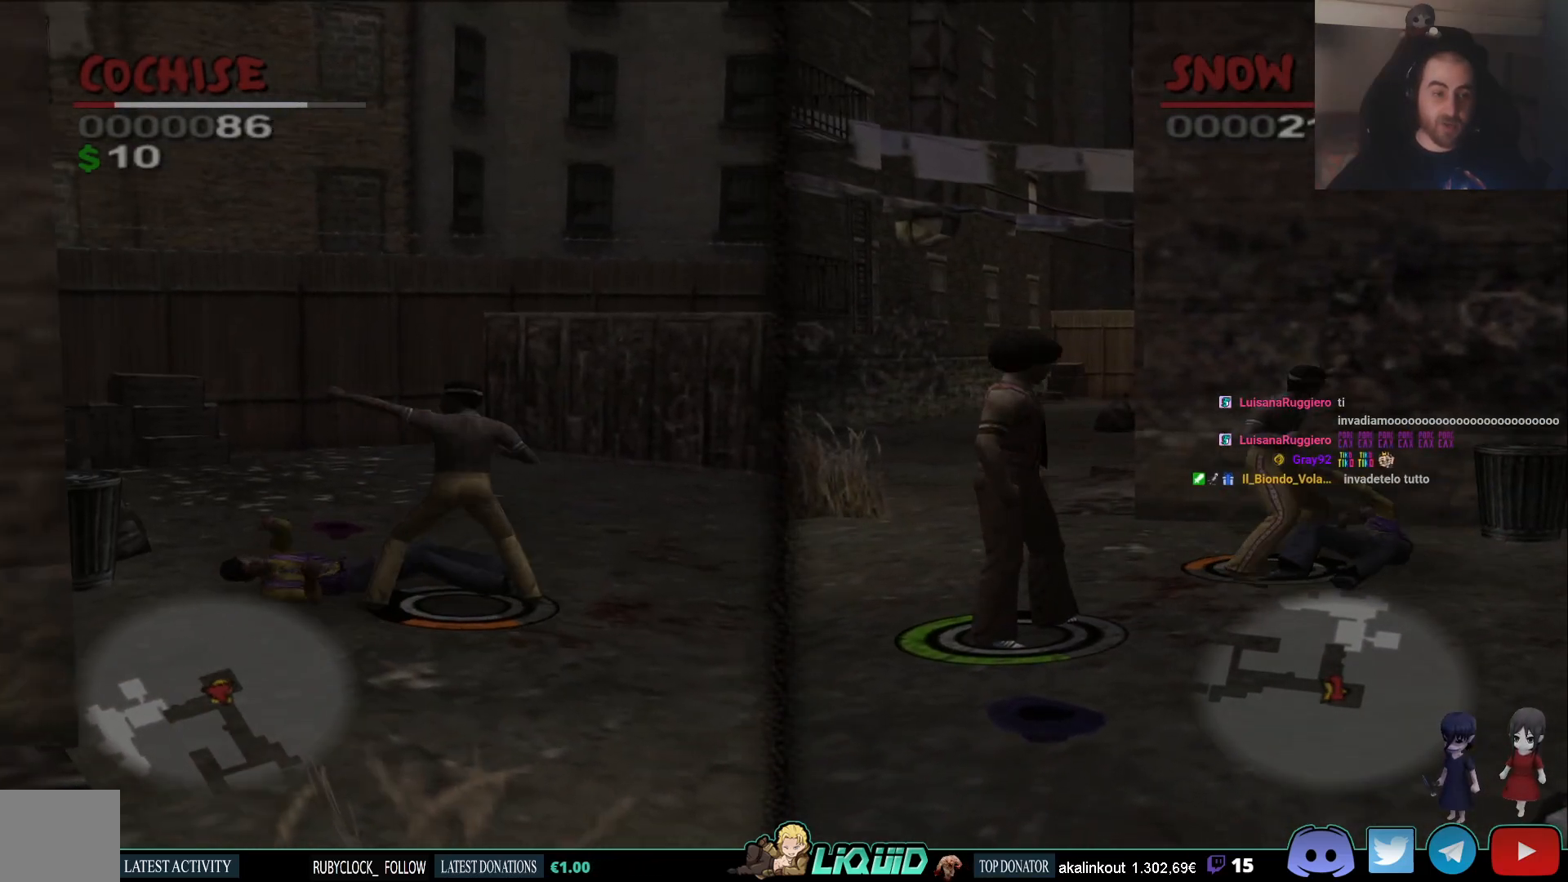
{"dt_ms": 500, "buttons": ["SQUARE"], "left_stick": "center", "right_stick": "right", "events": [[467, "SQUARE", "down"]]}
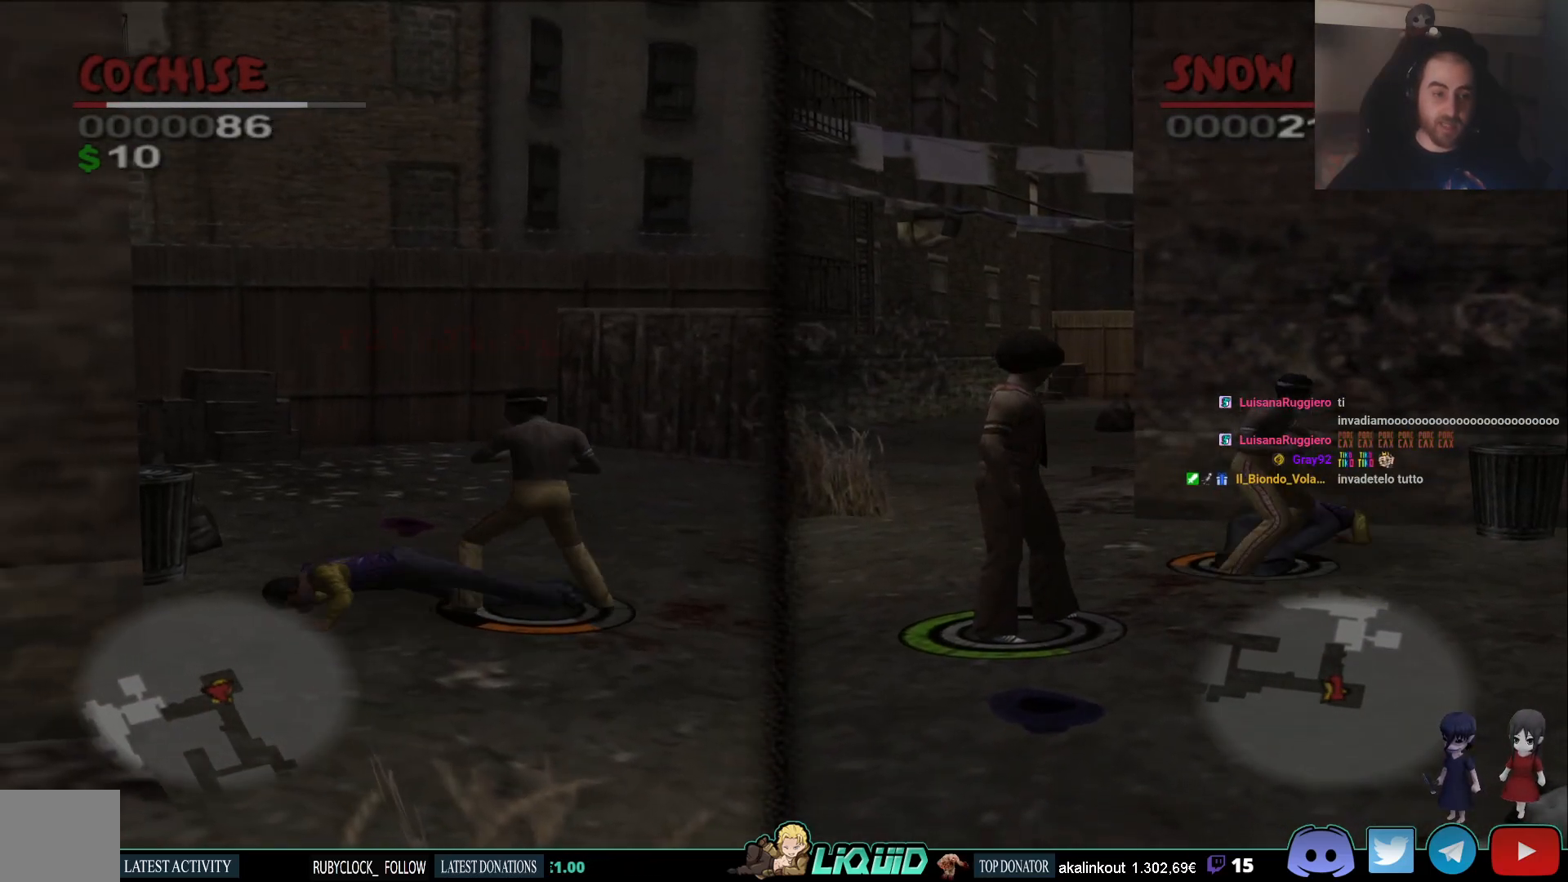
{"dt_ms": 500, "buttons": [], "left_stick": "center", "right_stick": "center", "events": [[100, "SQUARE", "up"], [100, "right_stick", "center"]]}
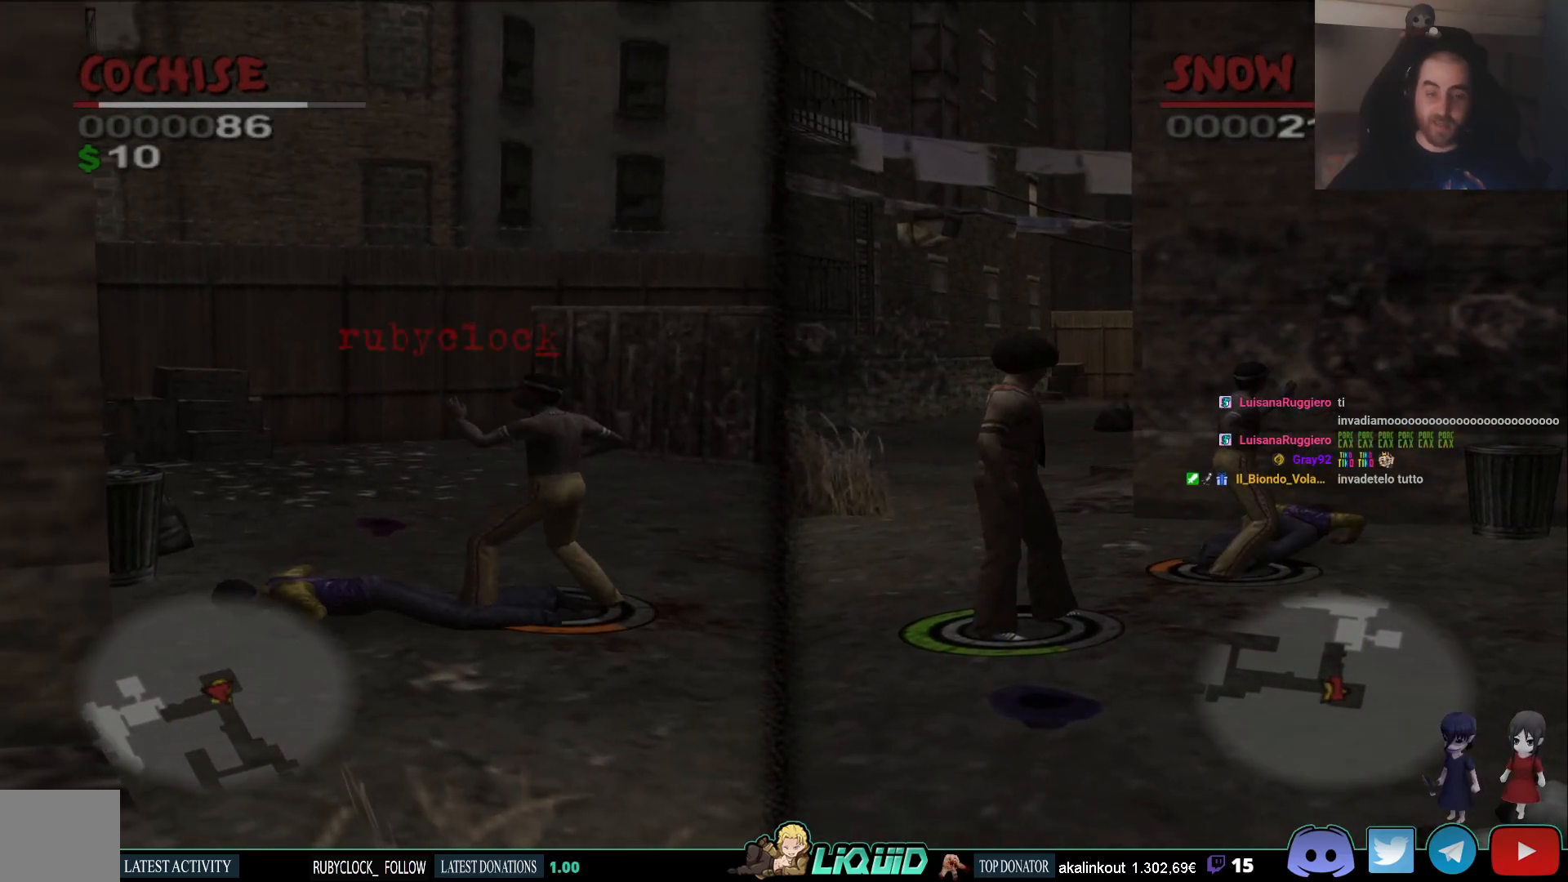
{"dt_ms": 500, "buttons": [], "left_stick": "up", "right_stick": "center", "events": [[300, "left_stick", "up"]]}
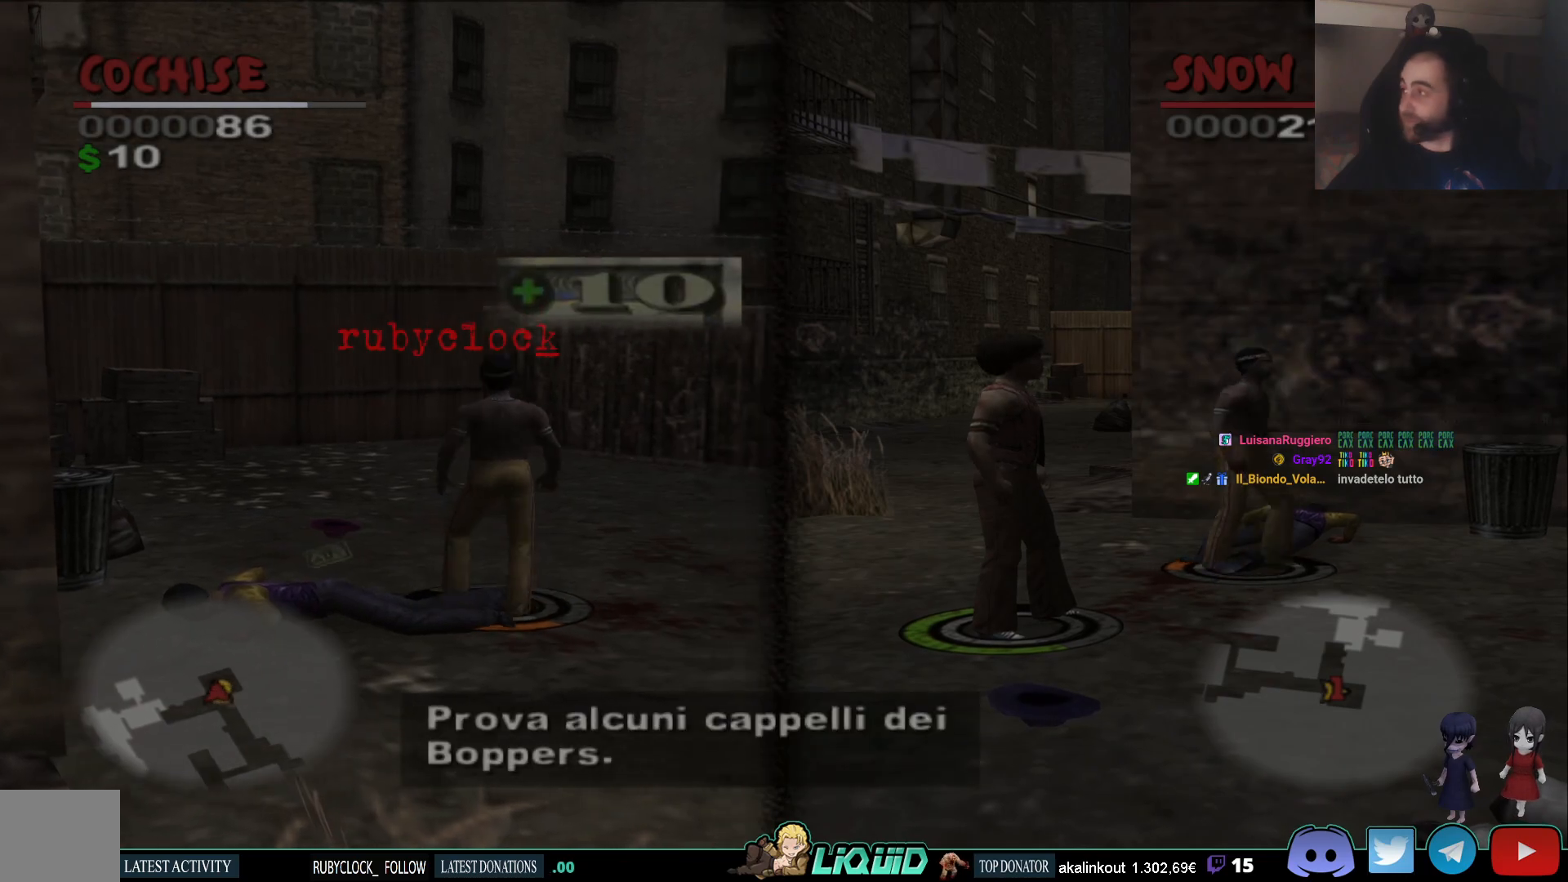
{"dt_ms": 500, "buttons": [], "left_stick": "center", "right_stick": "center", "events": [[50, "right_stick", "up"], [233, "right_stick", "center"], [467, "left_stick", "center"]]}
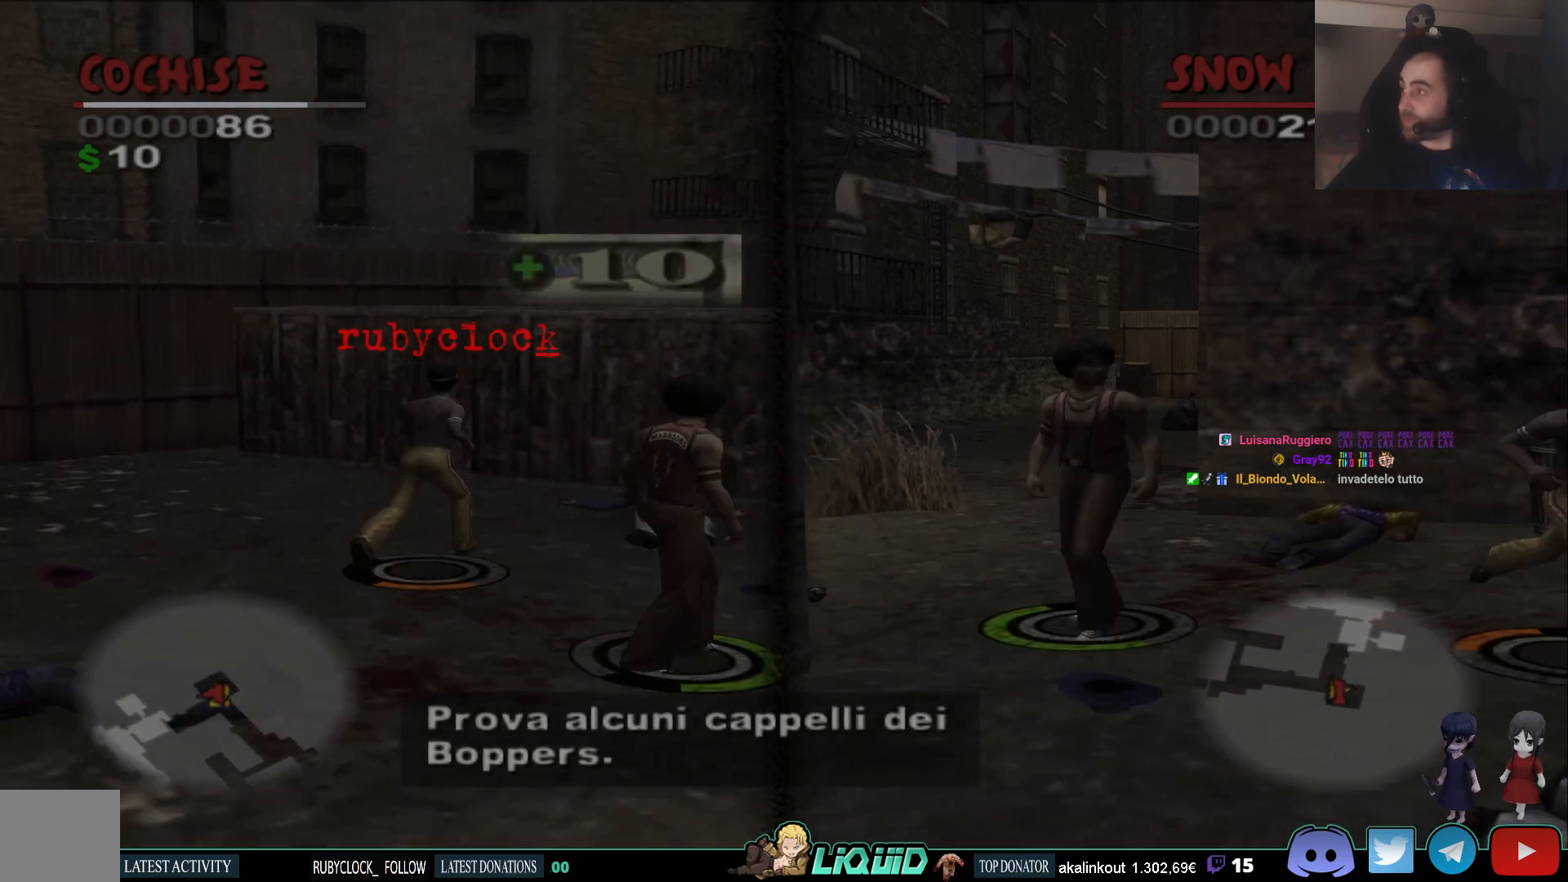
{"dt_ms": 500, "buttons": [], "left_stick": "center", "right_stick": "center", "events": []}
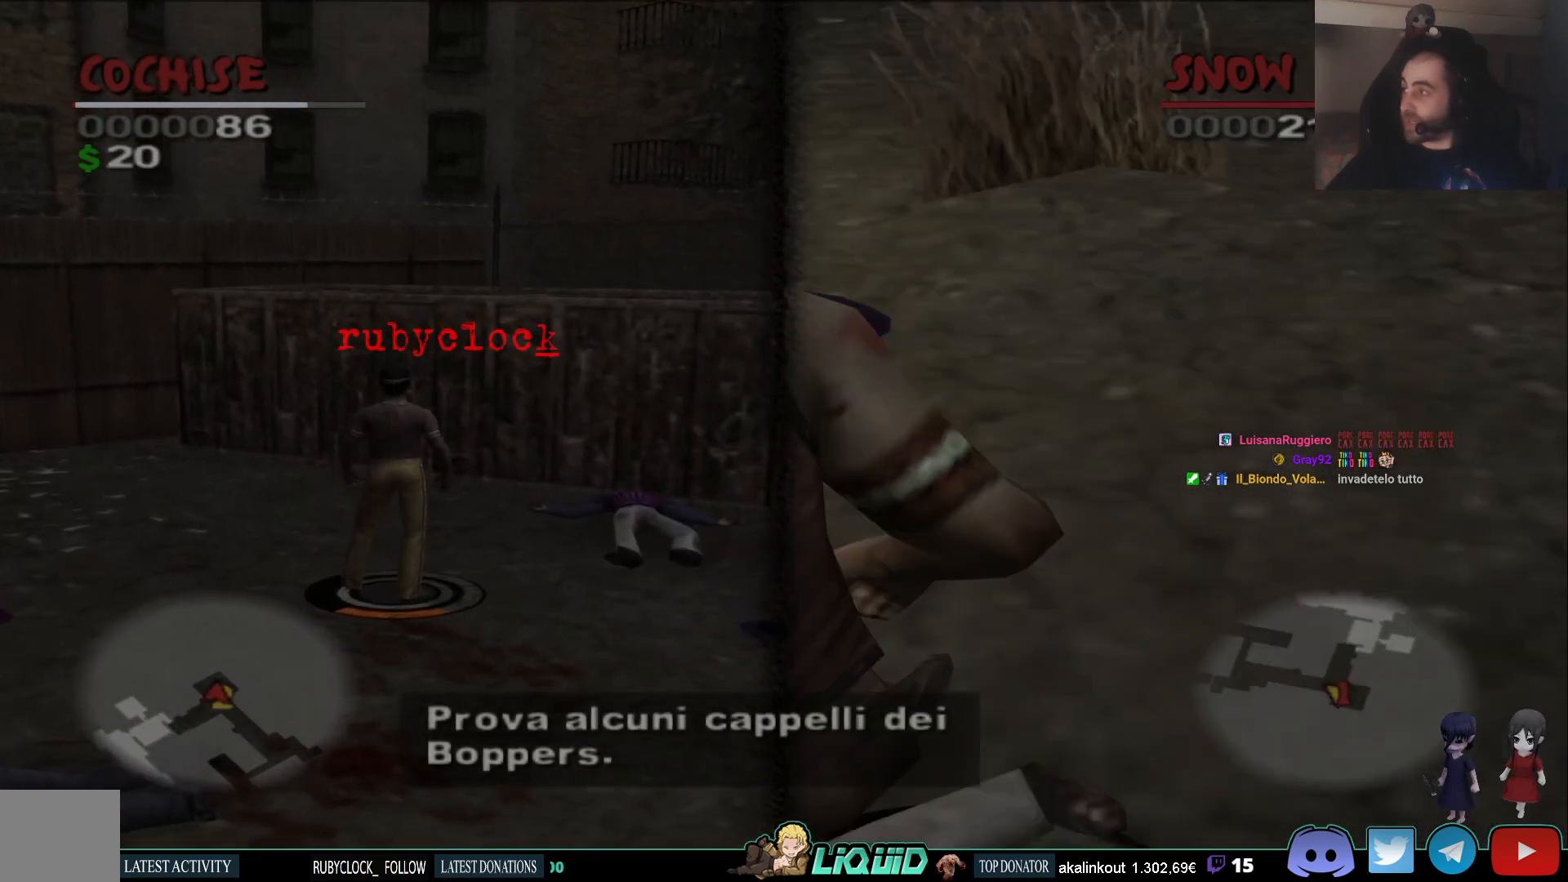
{"dt_ms": 500, "buttons": [], "left_stick": "up-right", "right_stick": "center", "events": [[250, "left_stick", "up-right"]]}
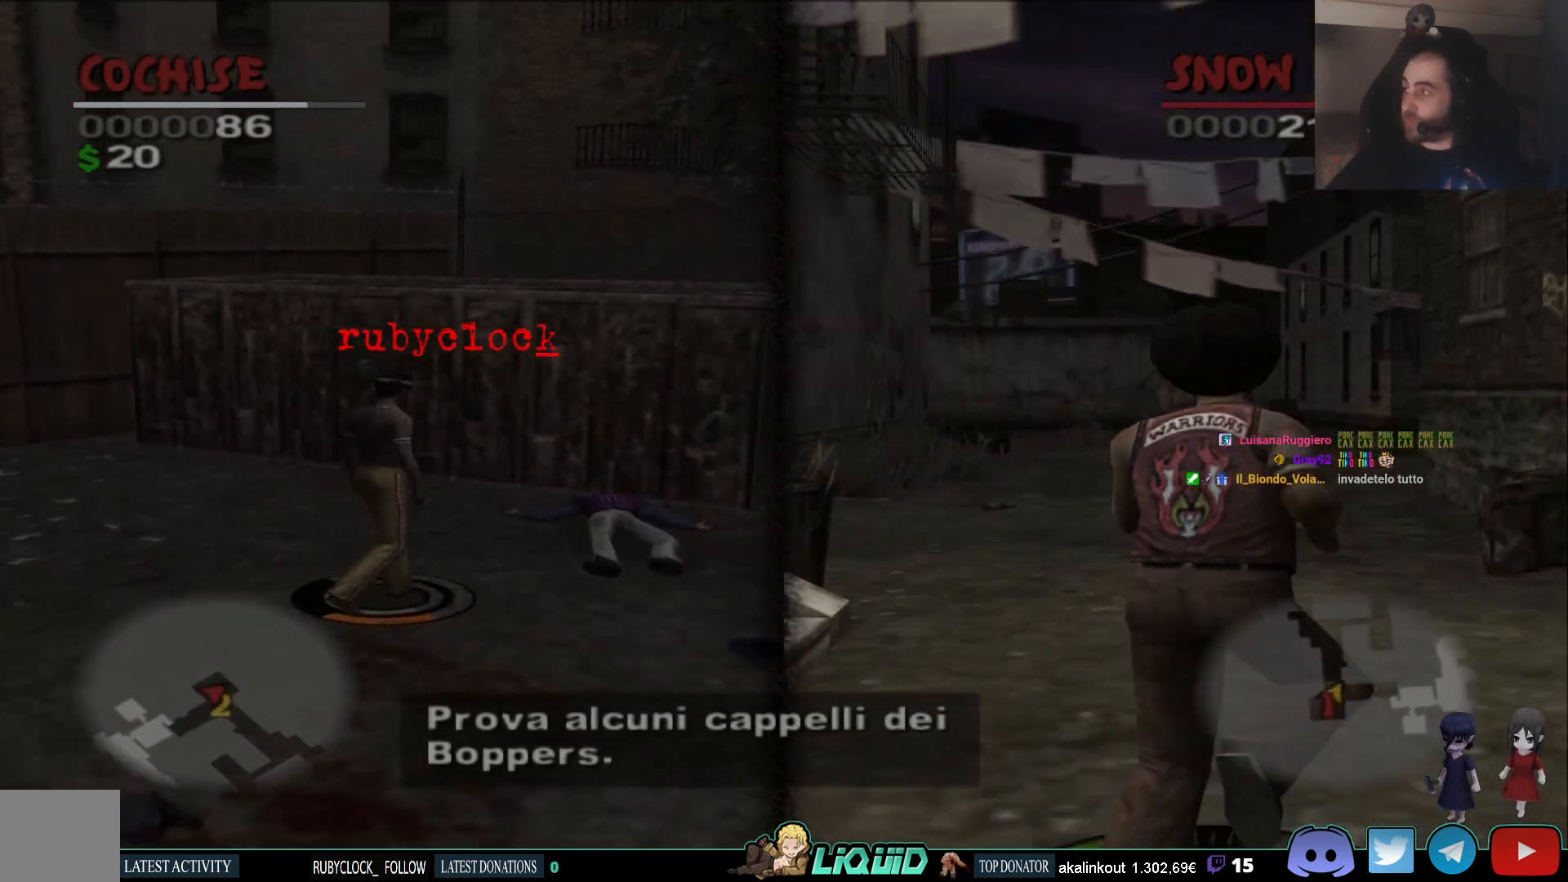
{"dt_ms": 500, "buttons": [], "left_stick": "center", "right_stick": "right", "events": [[233, "left_stick", "center"], [383, "right_stick", "right"]]}
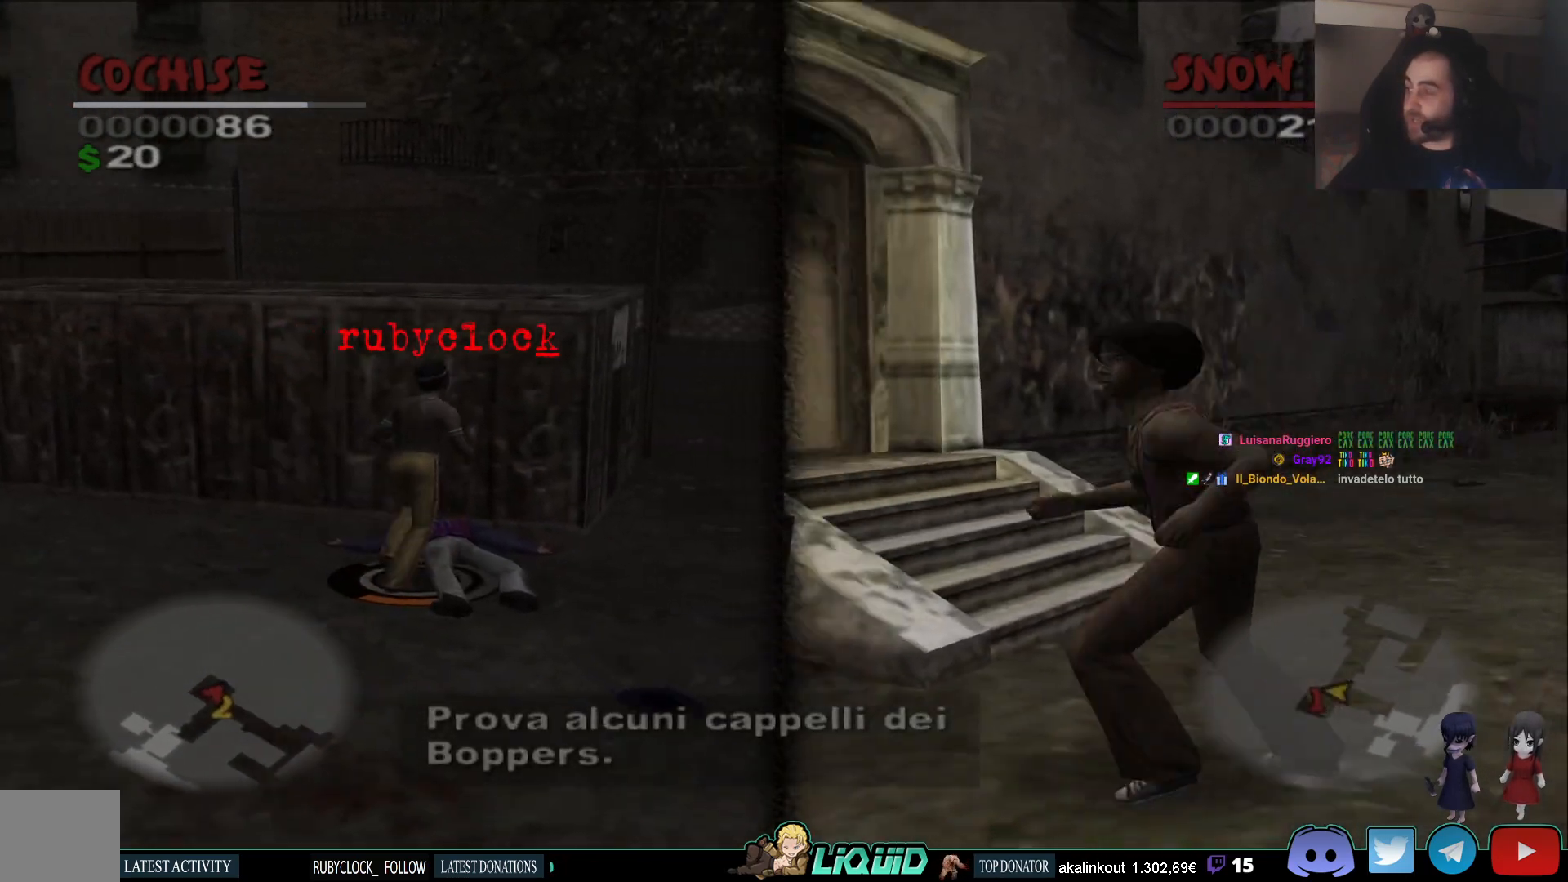
{"dt_ms": 500, "buttons": [], "left_stick": "down", "right_stick": "center", "events": [[317, "left_stick", "down"], [317, "right_stick", "center"]]}
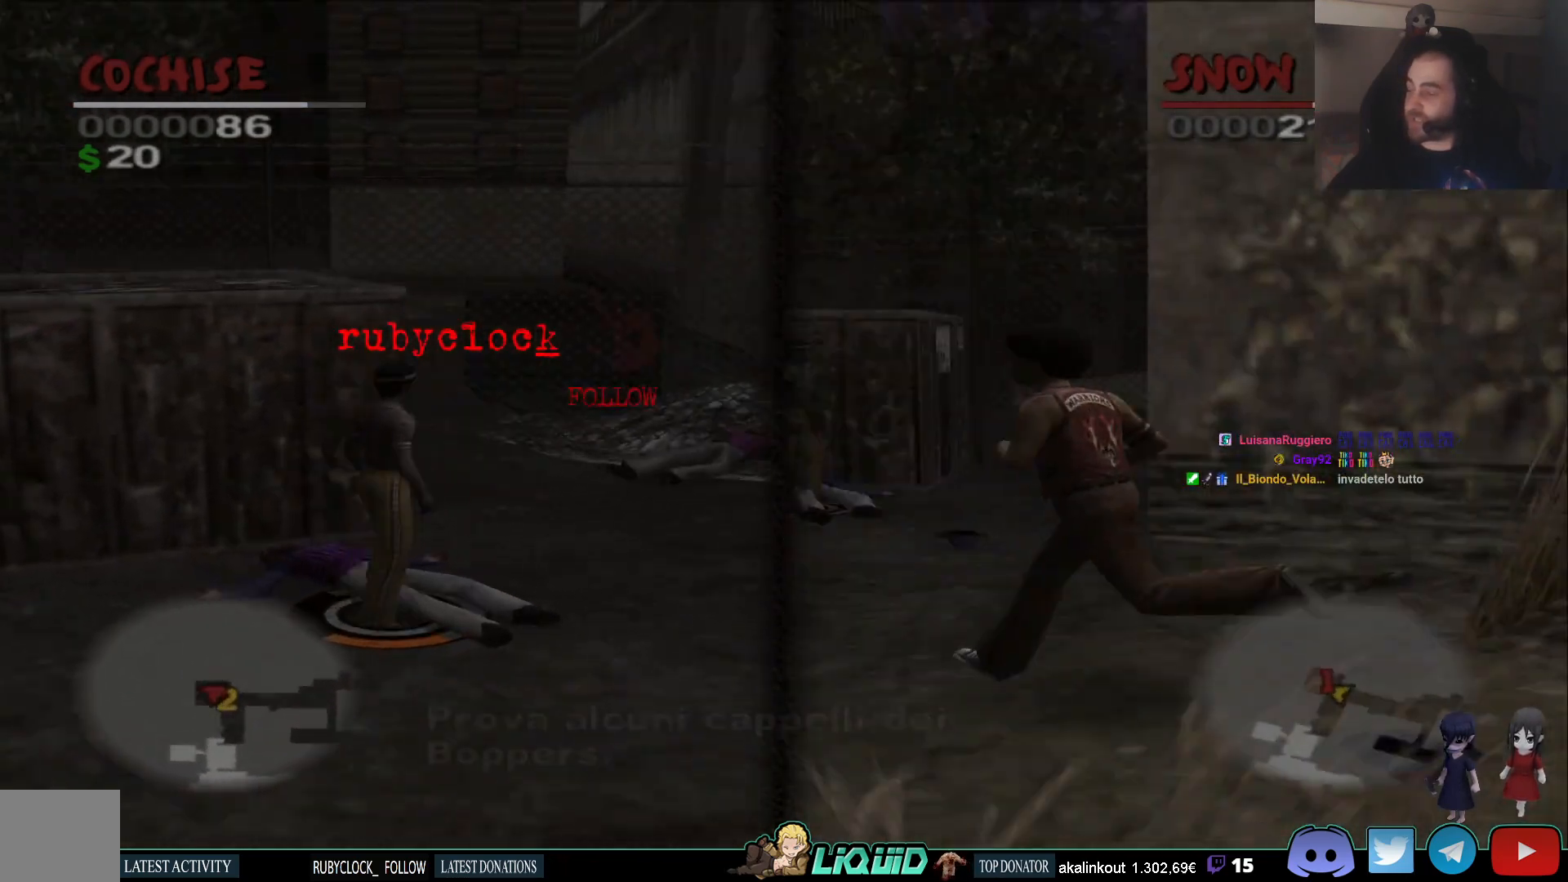
{"dt_ms": 1000, "buttons": [], "left_stick": "down", "right_stick": "center"}
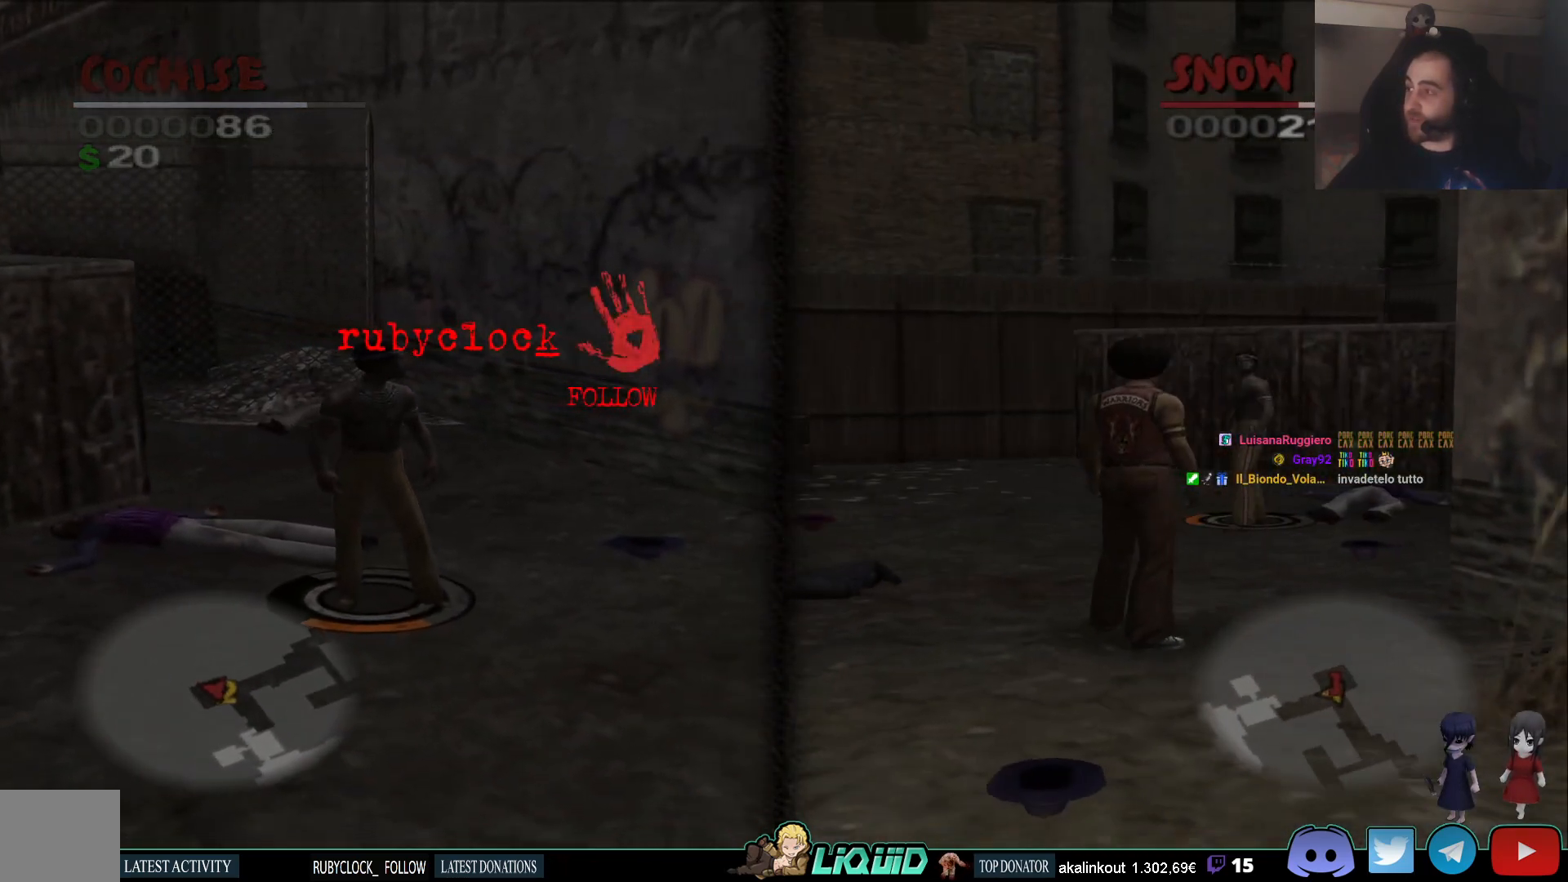
{"dt_ms": 500, "buttons": [], "left_stick": "center", "right_stick": "center", "events": [[250, "left_stick", "center"]]}
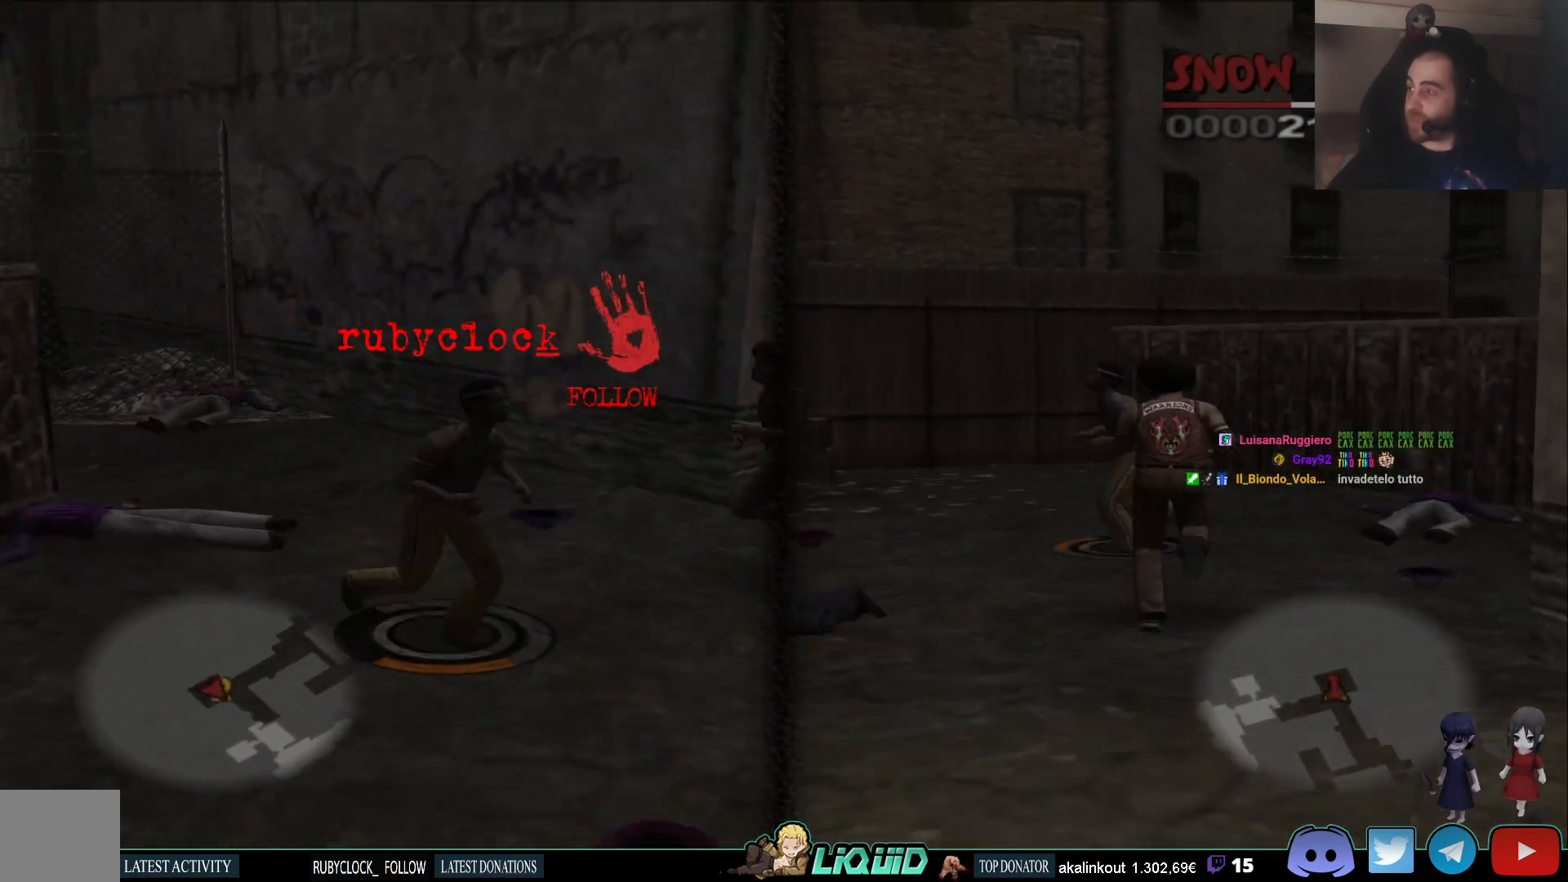
{"dt_ms": 500, "buttons": [], "left_stick": "center", "right_stick": "center", "events": [[233, "left_stick", "up-right"], [367, "left_stick", "center"]]}
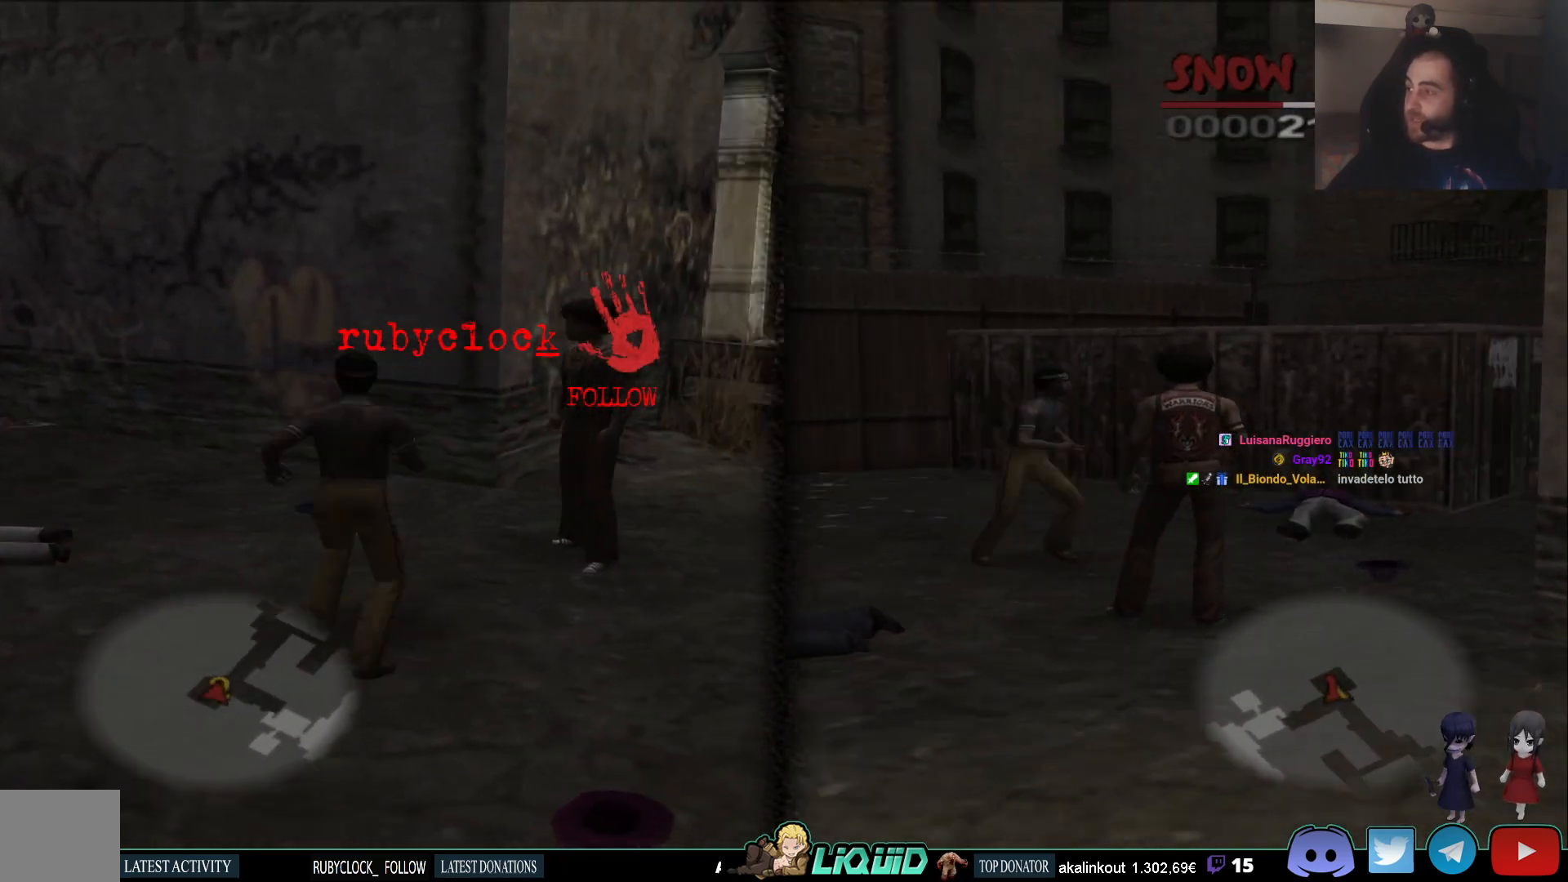
{"dt_ms": 500, "buttons": [], "left_stick": "center", "right_stick": "center", "events": []}
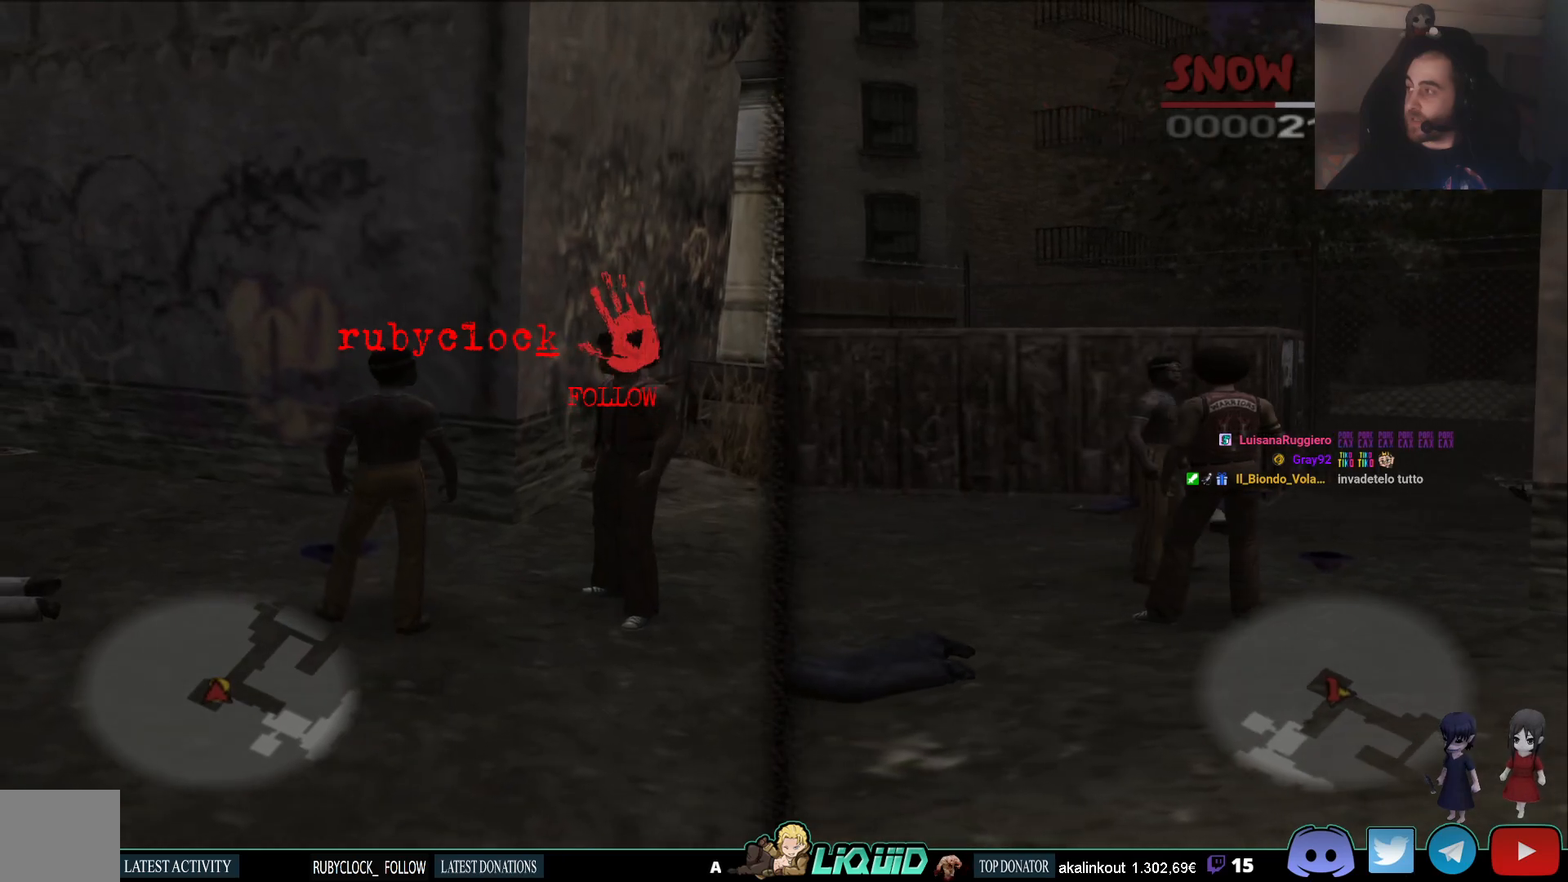
{"dt_ms": 500, "buttons": [], "left_stick": "center", "right_stick": "center", "events": []}
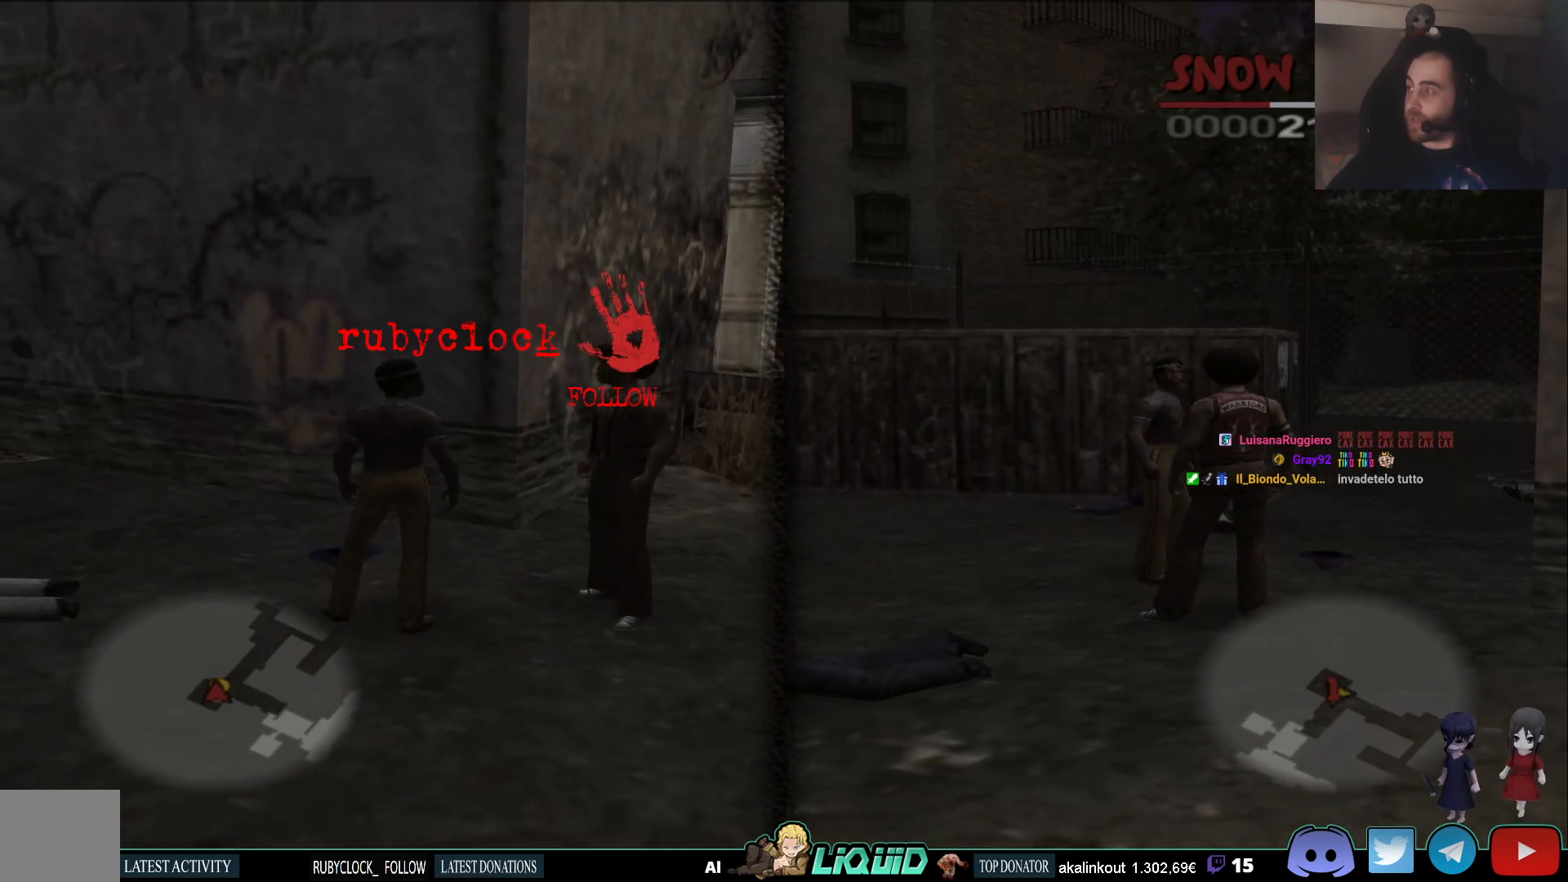
{"dt_ms": 500, "buttons": [], "left_stick": "center", "right_stick": "center", "events": []}